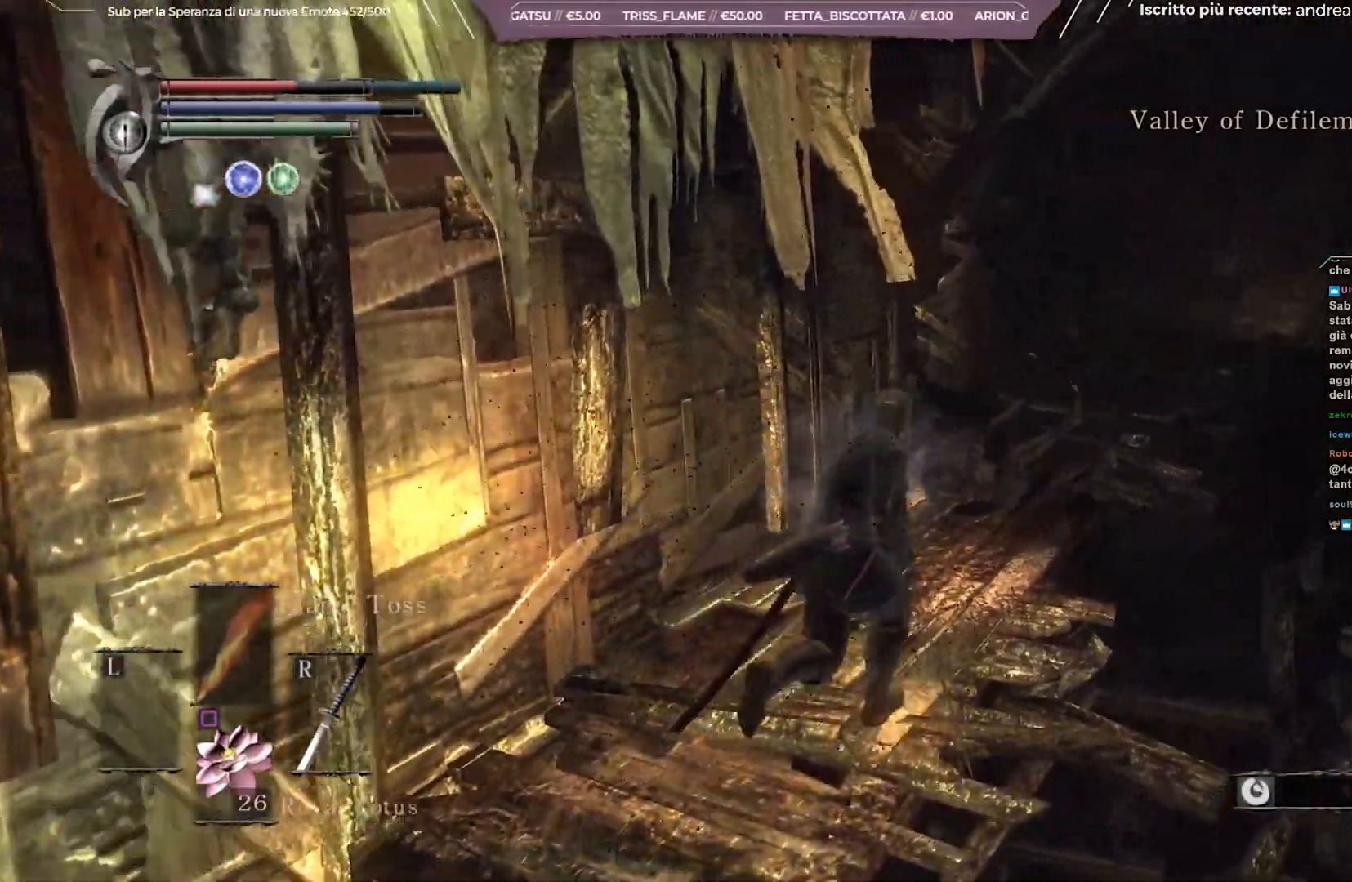
Gameplay with a controller (Xbox layout); each line is a JSON object with the inputs held at the frame after it. "events" lists button and stick changes between this image and that frame as [ms after this image, input, new state], when the widget could be followed in between. Not read: L3.
{"buttons": [], "left_stick": "up-right", "right_stick": "left", "events": [[150, "right_stick", "left"]]}
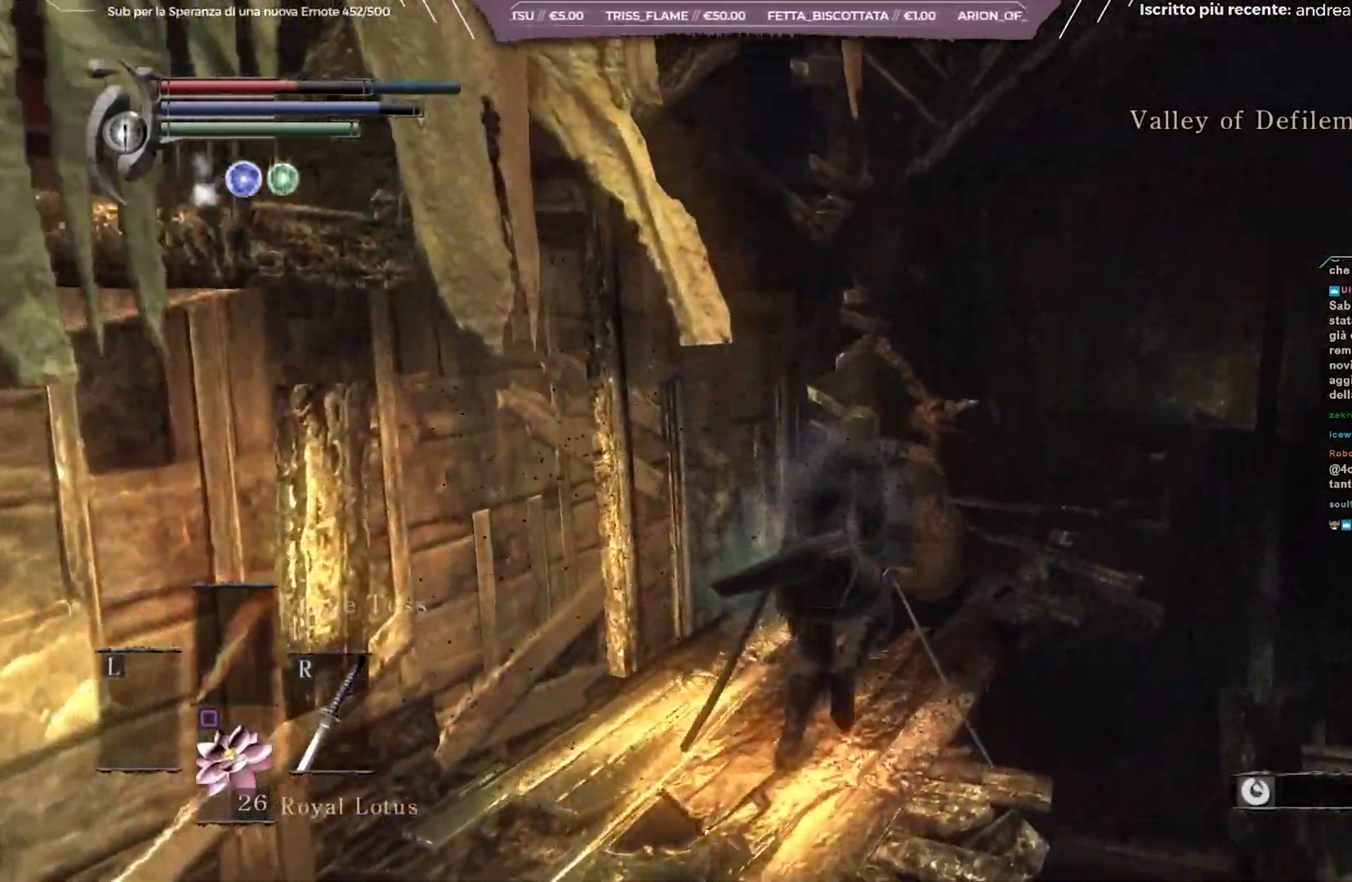
{"buttons": [], "left_stick": "up-right", "right_stick": "left", "events": []}
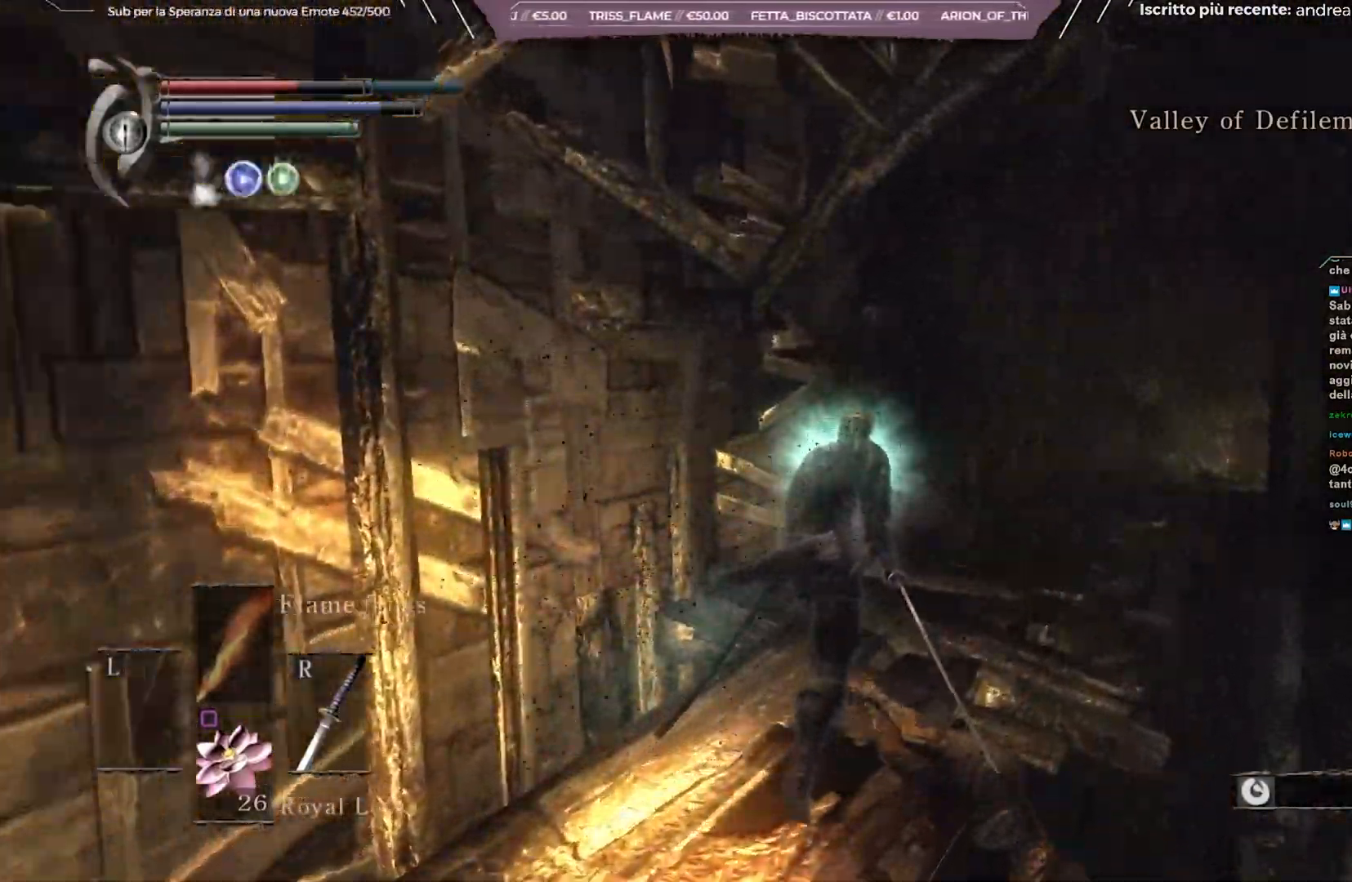
{"buttons": [], "left_stick": "up-right", "right_stick": "left", "events": []}
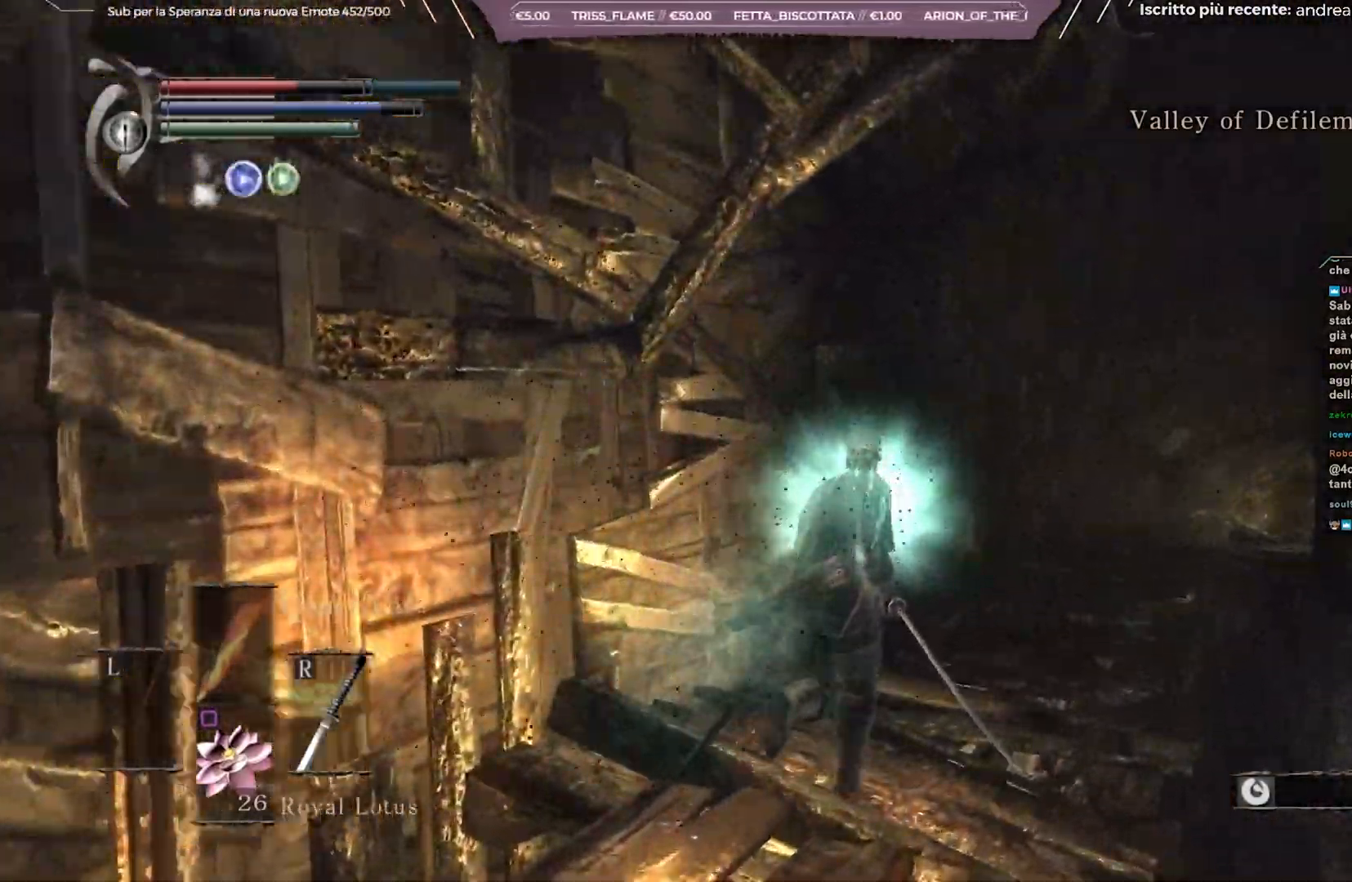
{"buttons": [], "left_stick": "up-right", "right_stick": "down-left", "events": [[500, "right_stick", "down-left"]]}
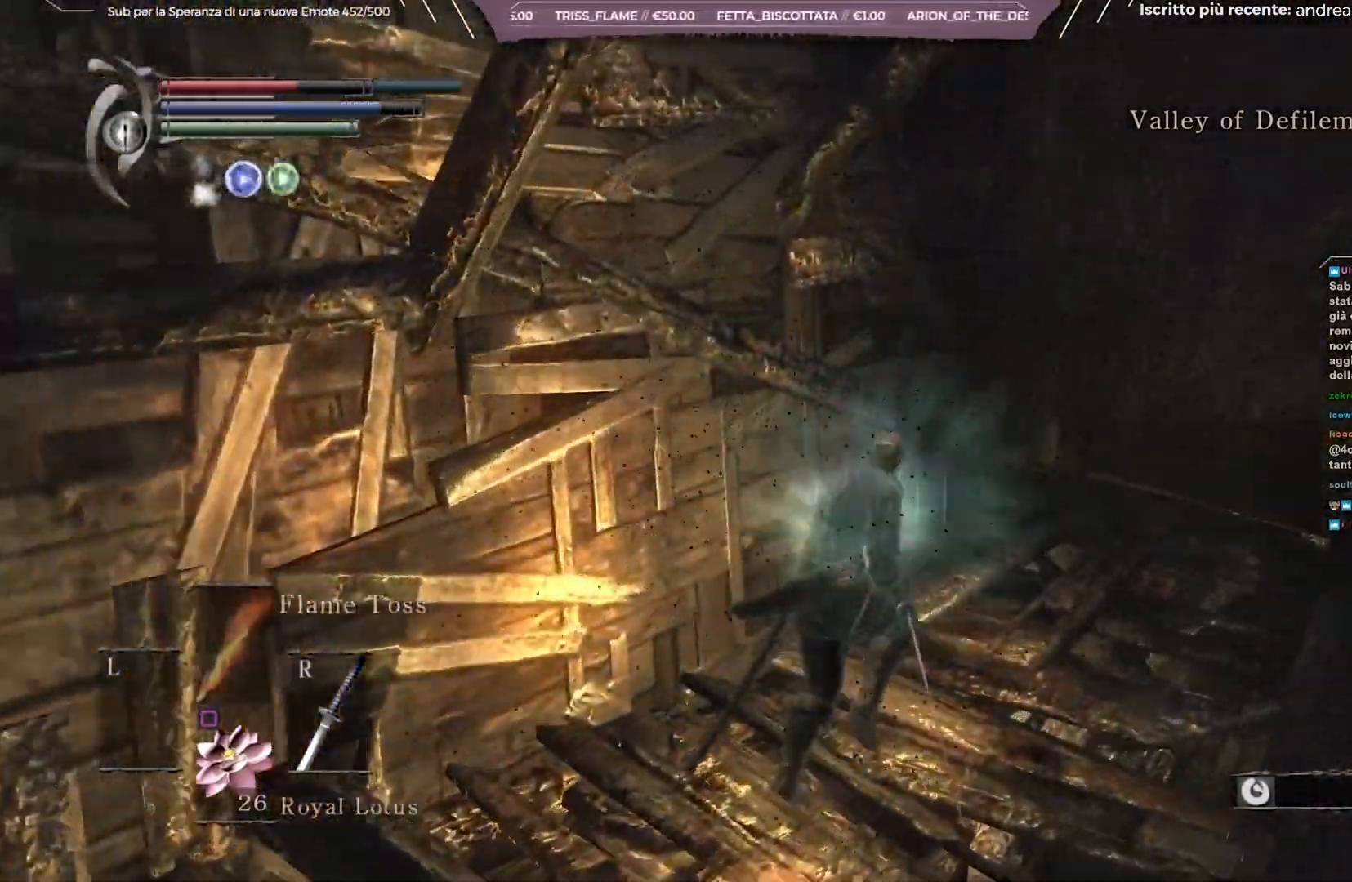
{"buttons": [], "left_stick": "up", "right_stick": "down-right", "events": [[250, "right_stick", "right"], [433, "right_stick", "down-right"], [450, "left_stick", "up"]]}
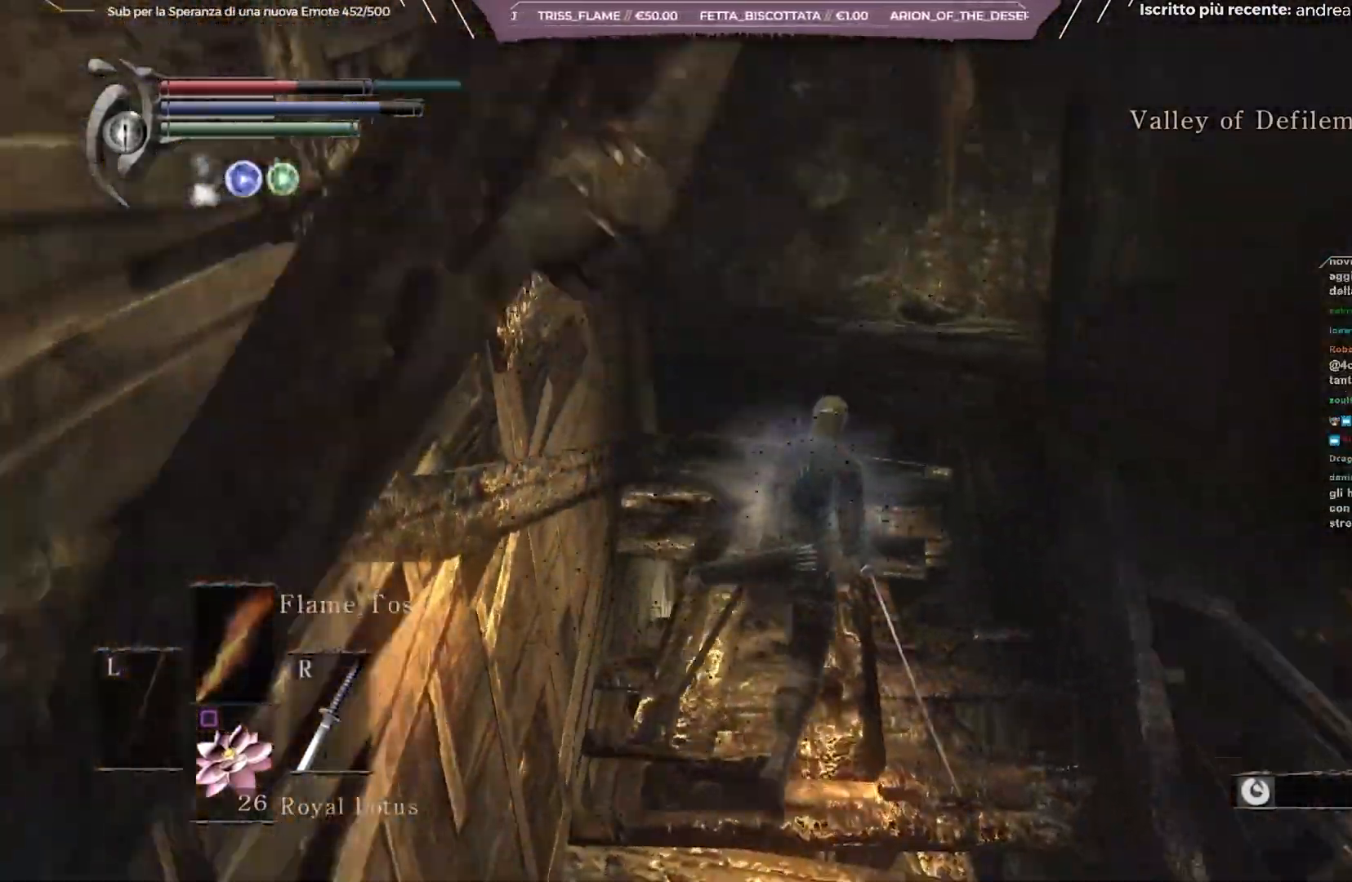
{"buttons": [], "left_stick": "up", "right_stick": "down-right", "events": [[50, "right_stick", "center"], [467, "right_stick", "down-right"]]}
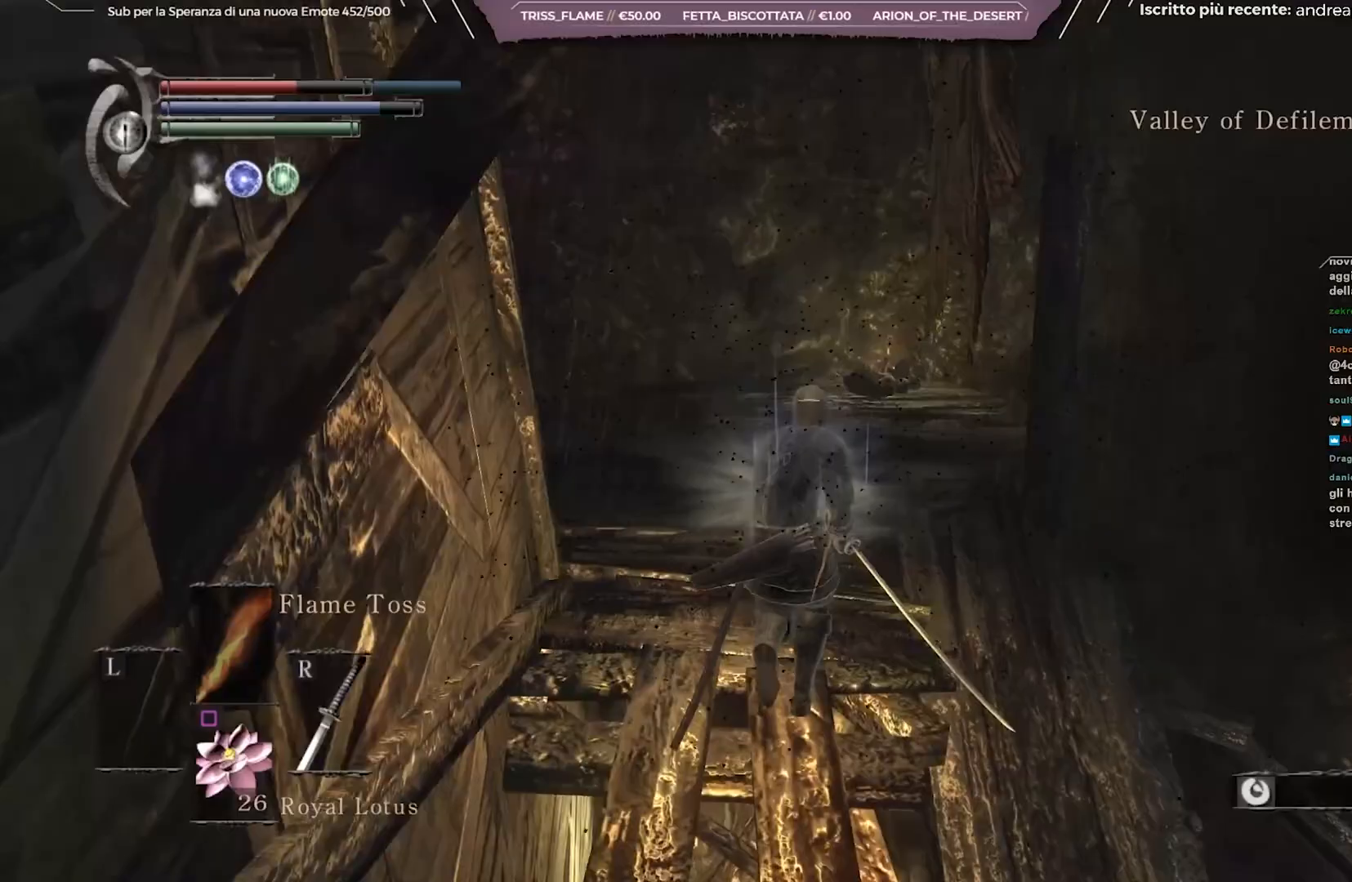
{"buttons": [], "left_stick": "up", "right_stick": "down-right", "events": []}
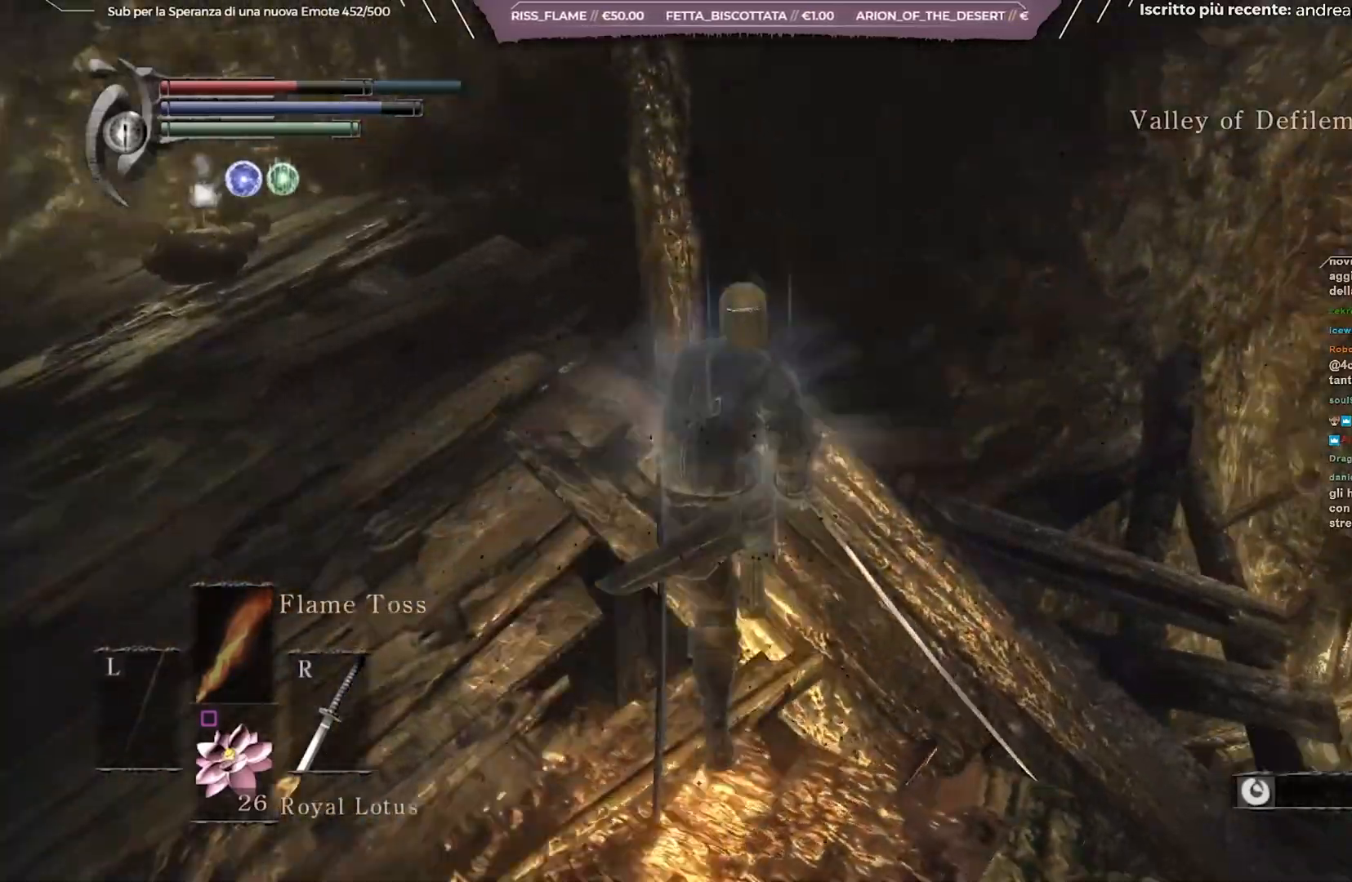
{"buttons": [], "left_stick": "center", "right_stick": "center", "events": [[183, "left_stick", "center"], [433, "right_stick", "center"]]}
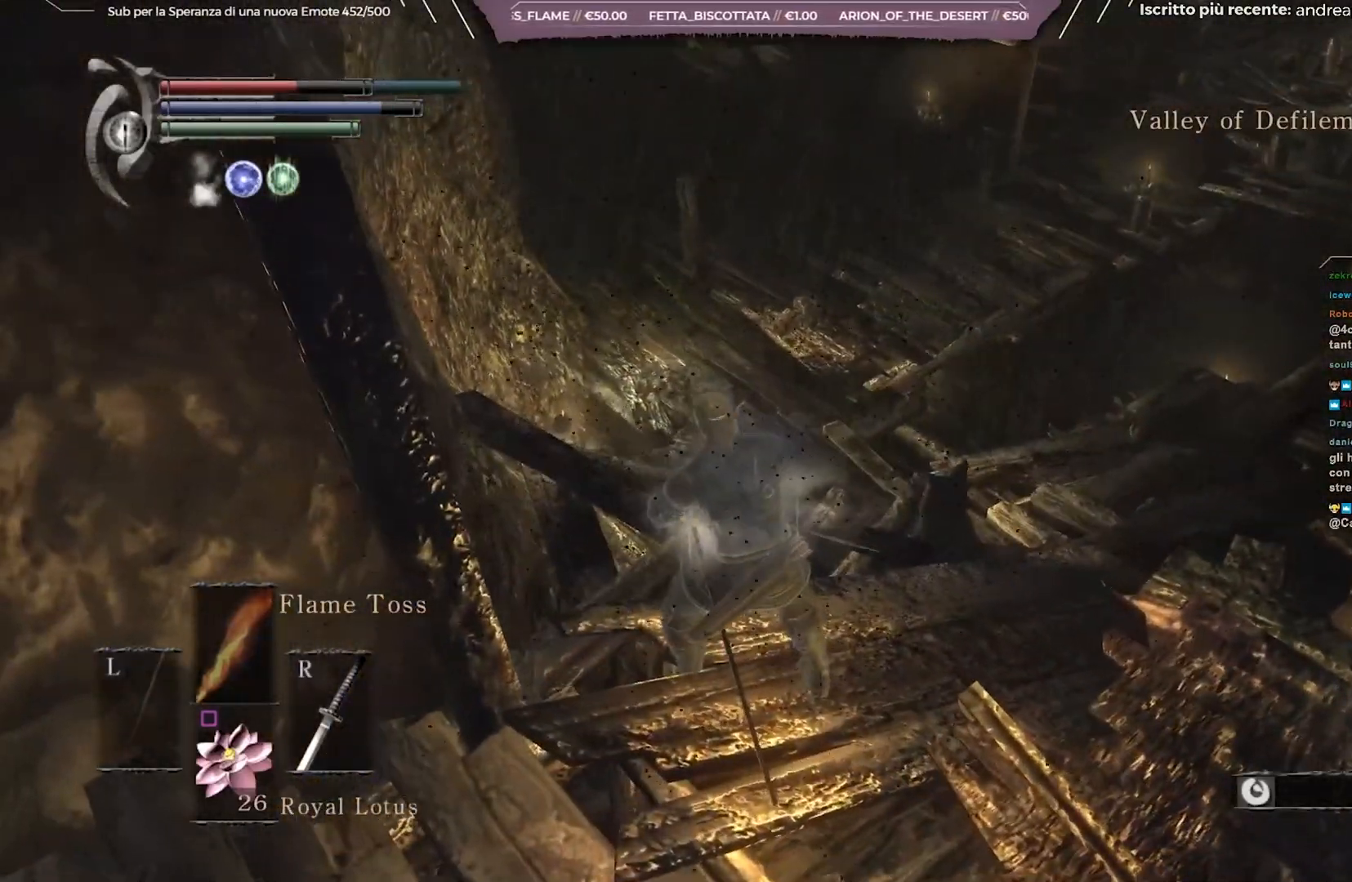
{"buttons": [], "left_stick": "up", "right_stick": "right", "events": [[133, "right_stick", "down-right"], [367, "right_stick", "center"], [417, "left_stick", "up"], [483, "right_stick", "right"]]}
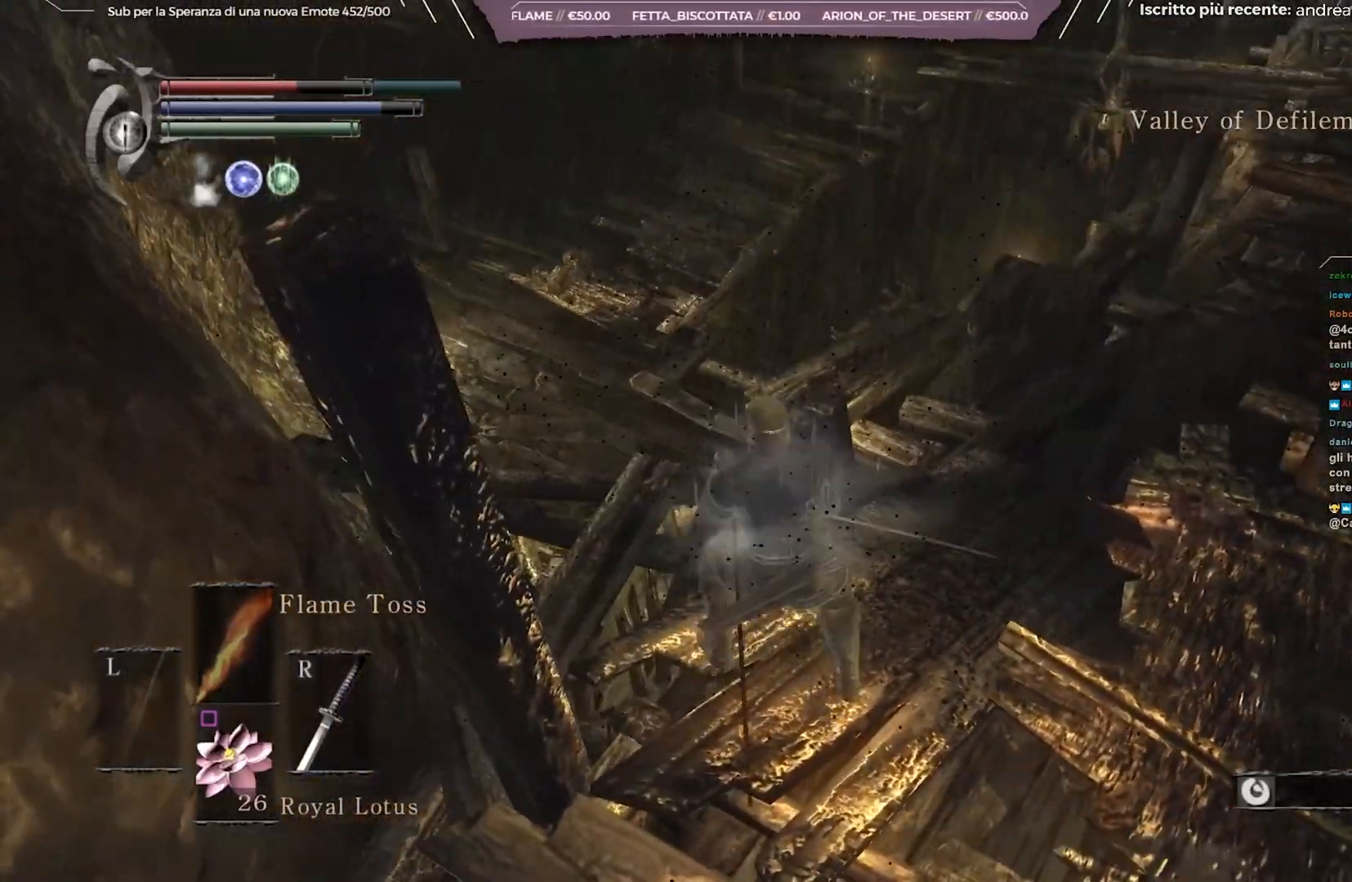
{"buttons": [], "left_stick": "up", "right_stick": "center", "events": [[183, "right_stick", "center"]]}
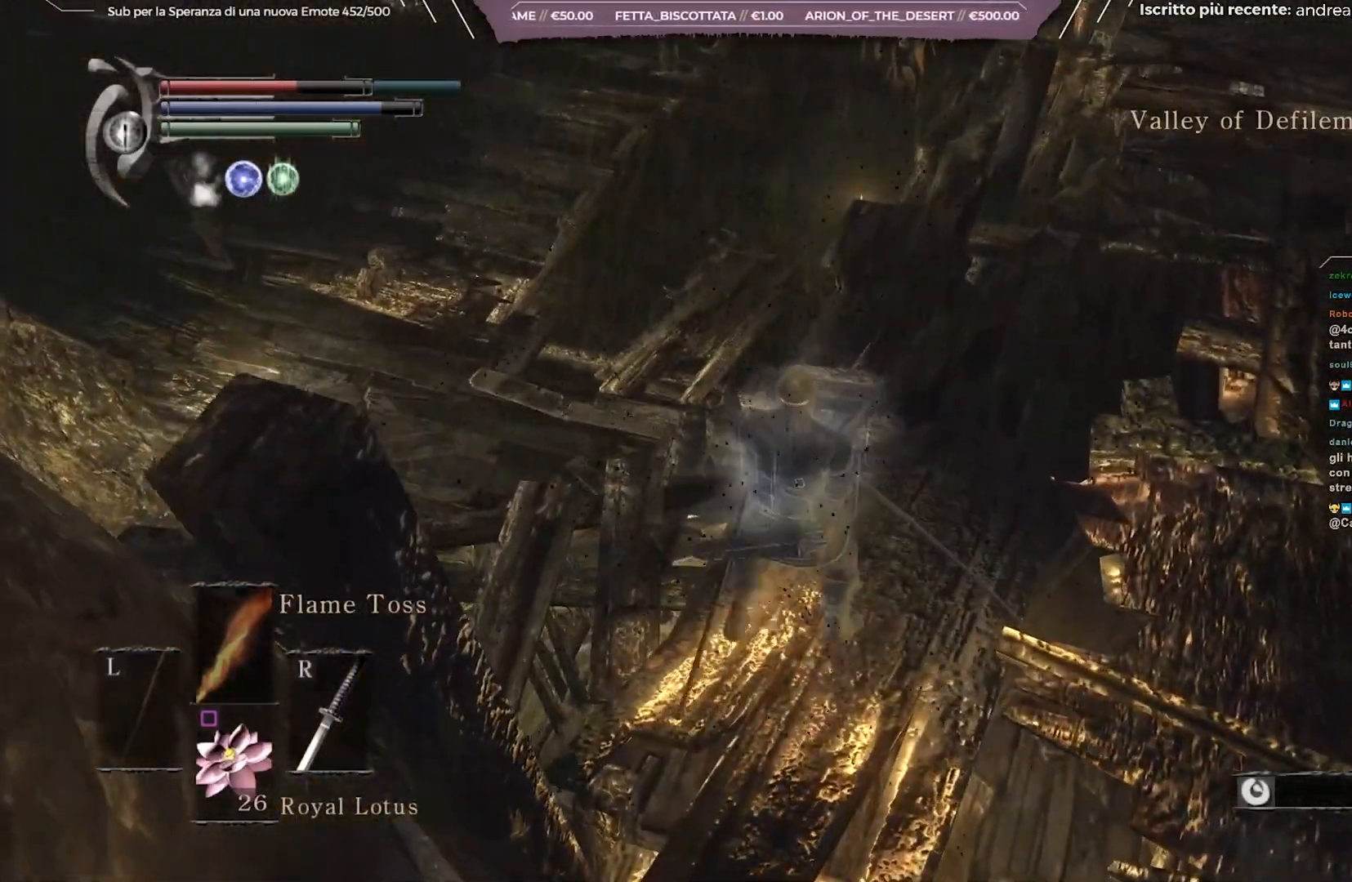
{"buttons": [], "left_stick": "up-right", "right_stick": "center", "events": [[133, "left_stick", "up-right"], [167, "right_stick", "up"], [333, "right_stick", "center"]]}
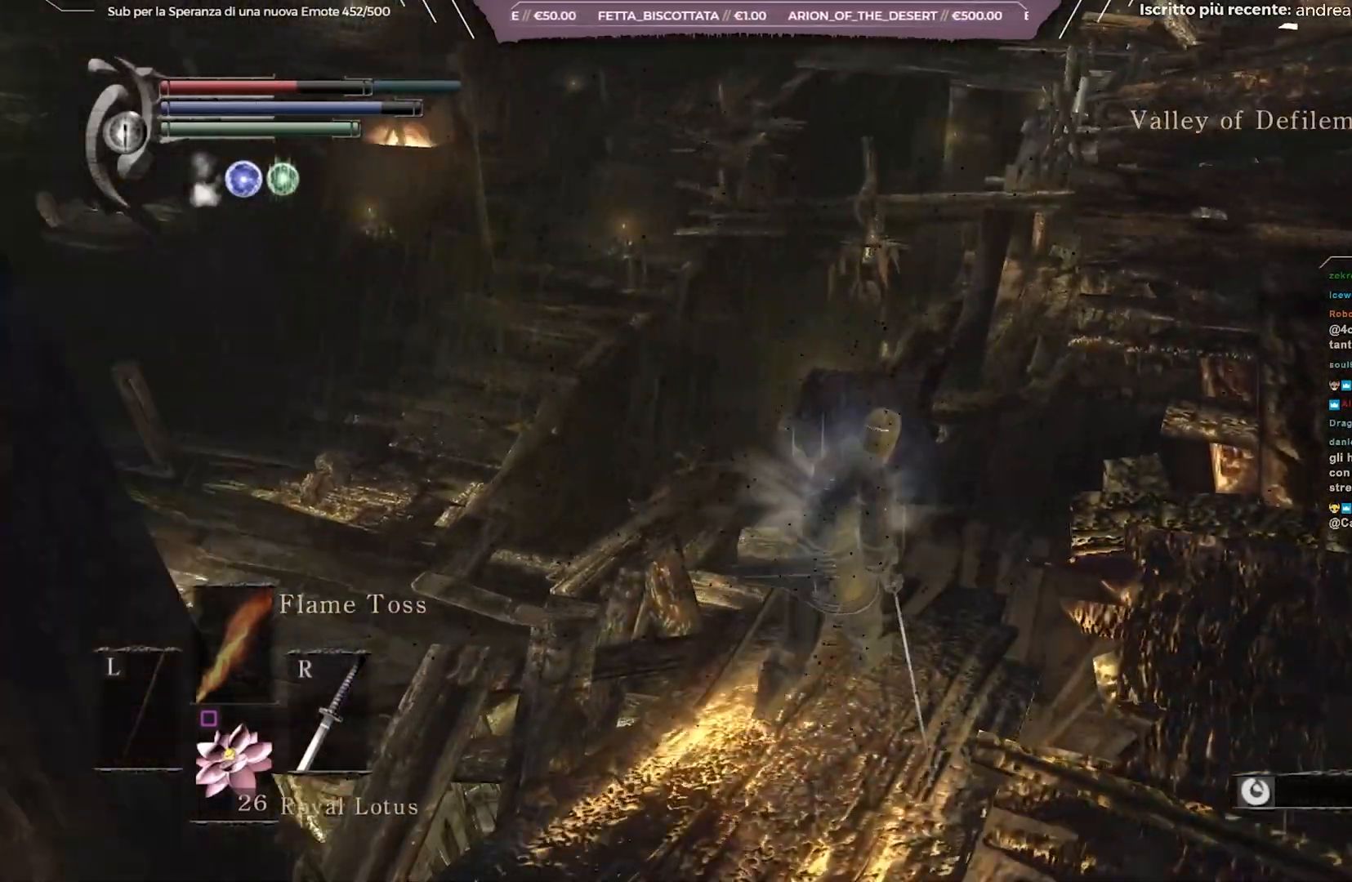
{"buttons": [], "left_stick": "up", "right_stick": "right", "events": [[133, "left_stick", "up"], [250, "right_stick", "right"]]}
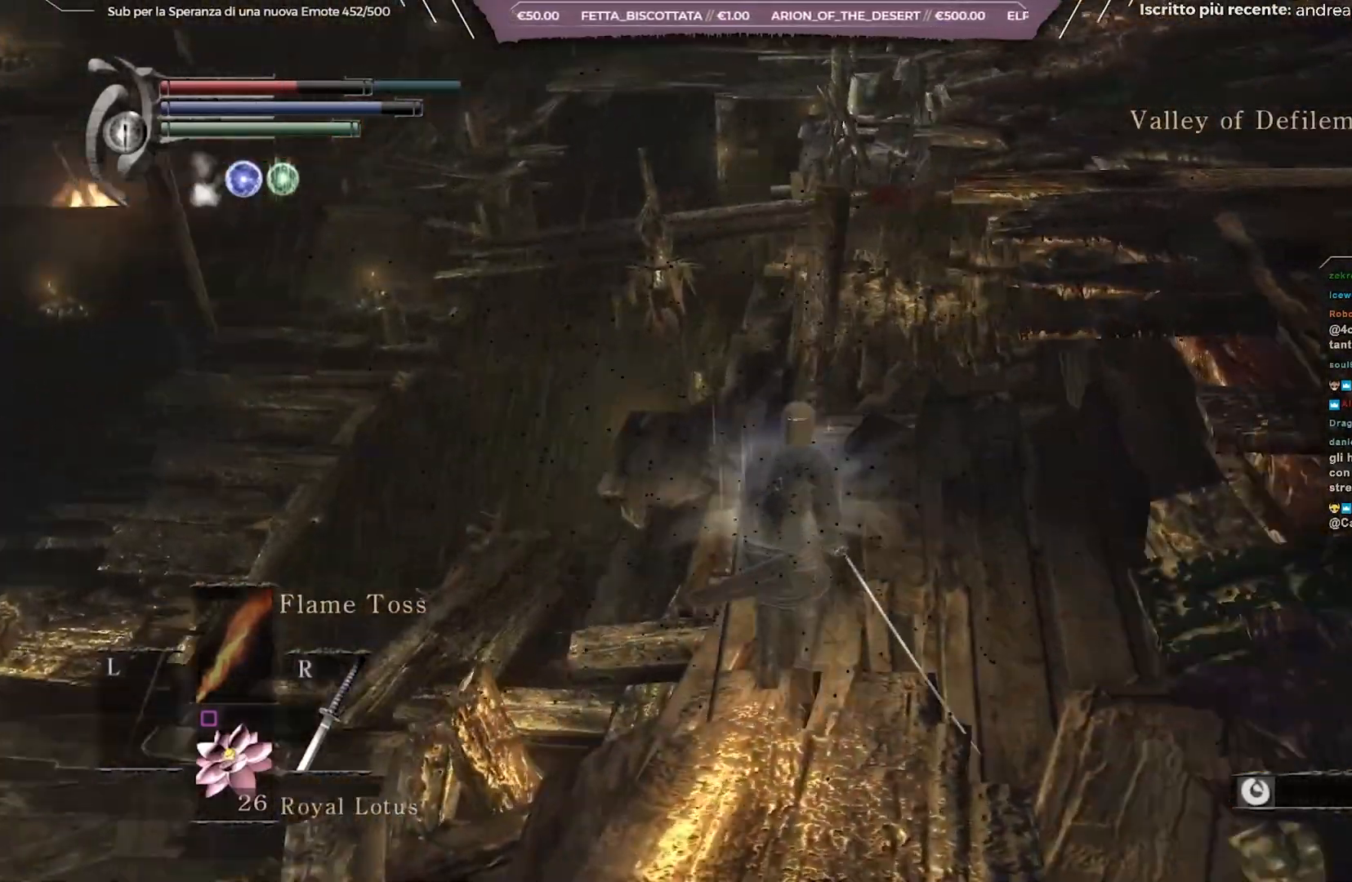
{"buttons": [], "left_stick": "center", "right_stick": "center", "events": [[150, "right_stick", "center"], [250, "left_stick", "center"]]}
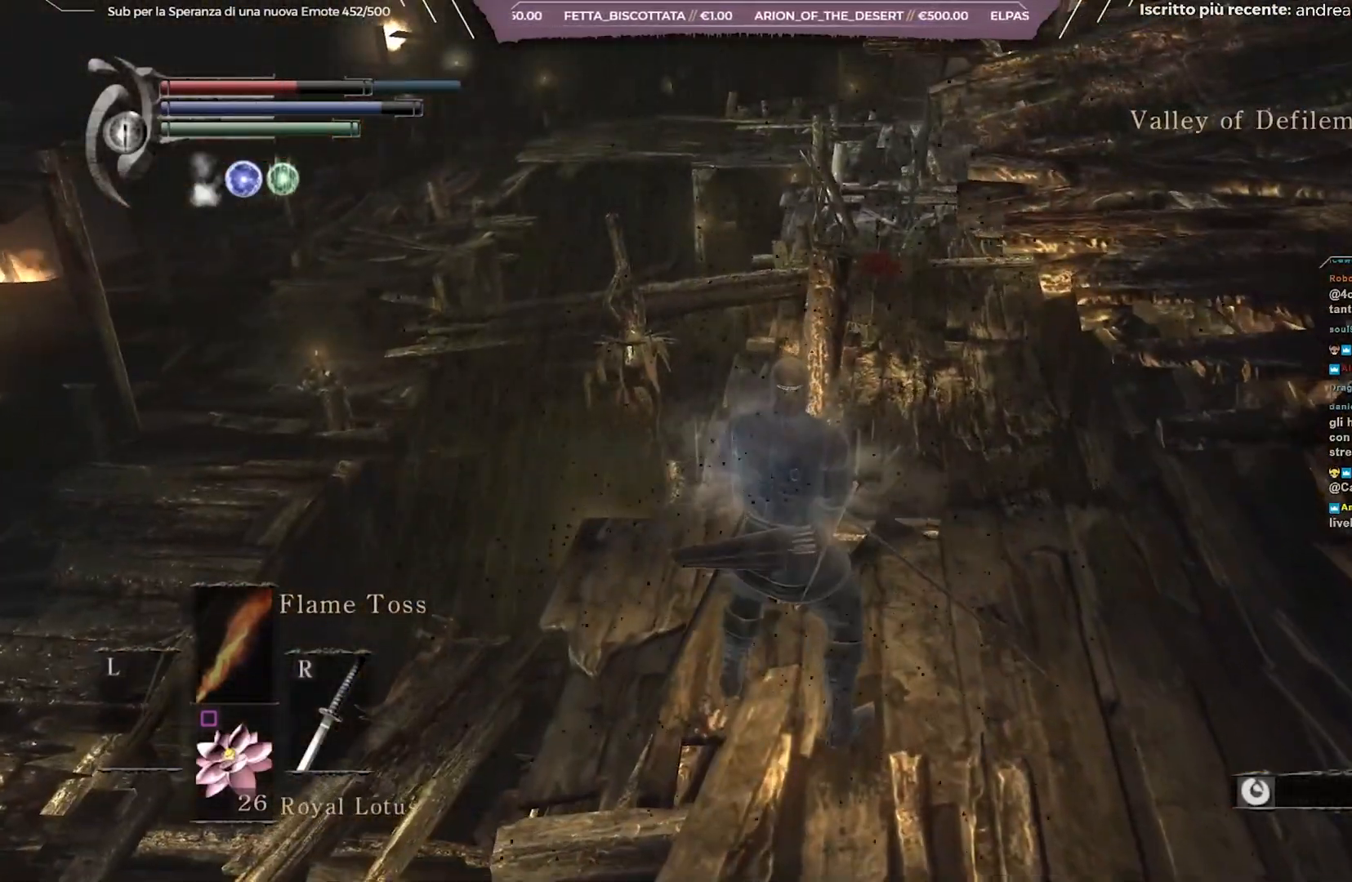
{"buttons": [], "left_stick": "up-left", "right_stick": "left", "events": [[267, "right_stick", "down-left"], [417, "left_stick", "up-left"], [500, "right_stick", "left"]]}
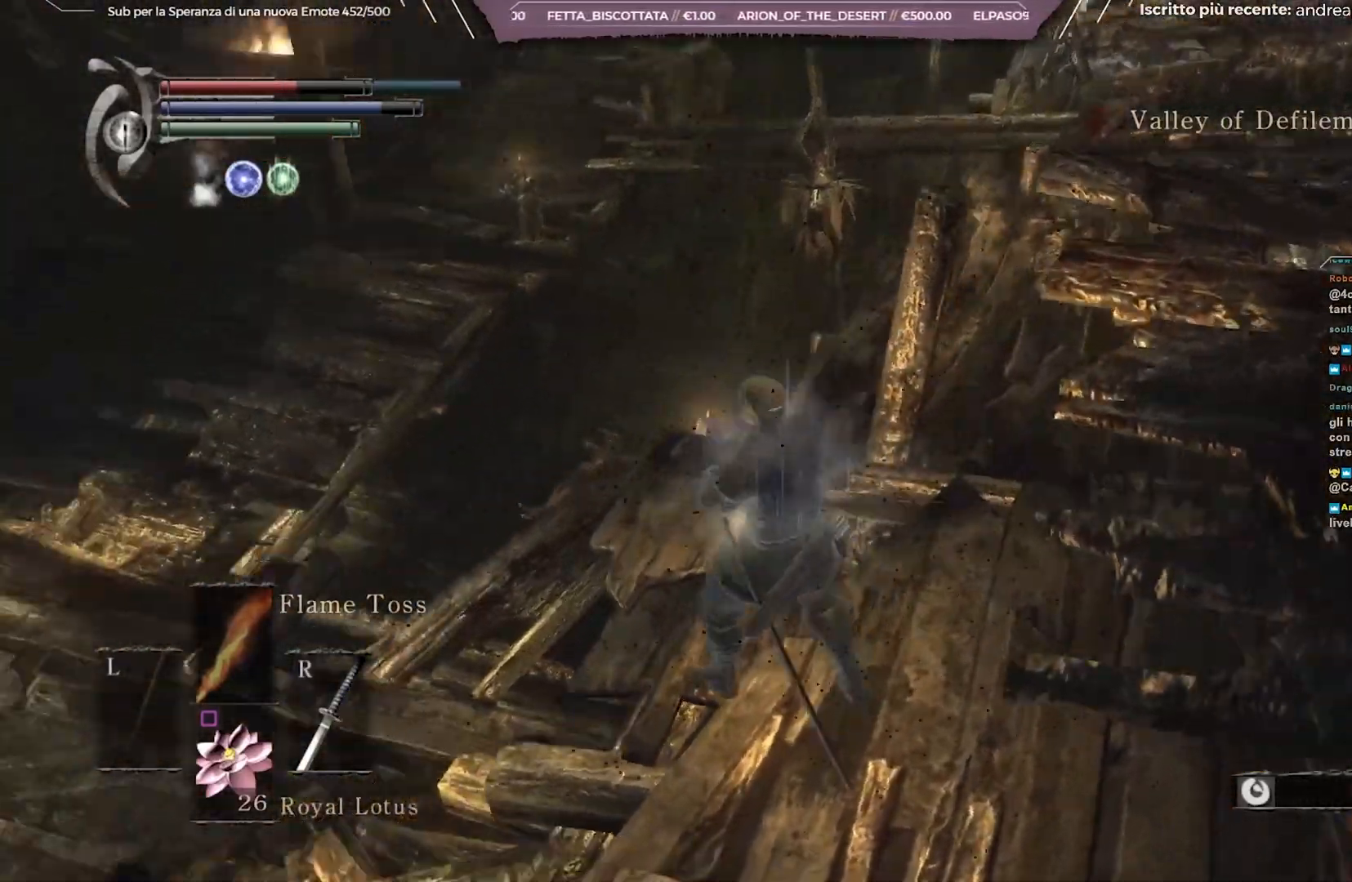
{"buttons": [], "left_stick": "center", "right_stick": "up-left", "events": [[33, "left_stick", "center"], [200, "right_stick", "center"], [383, "right_stick", "up-left"]]}
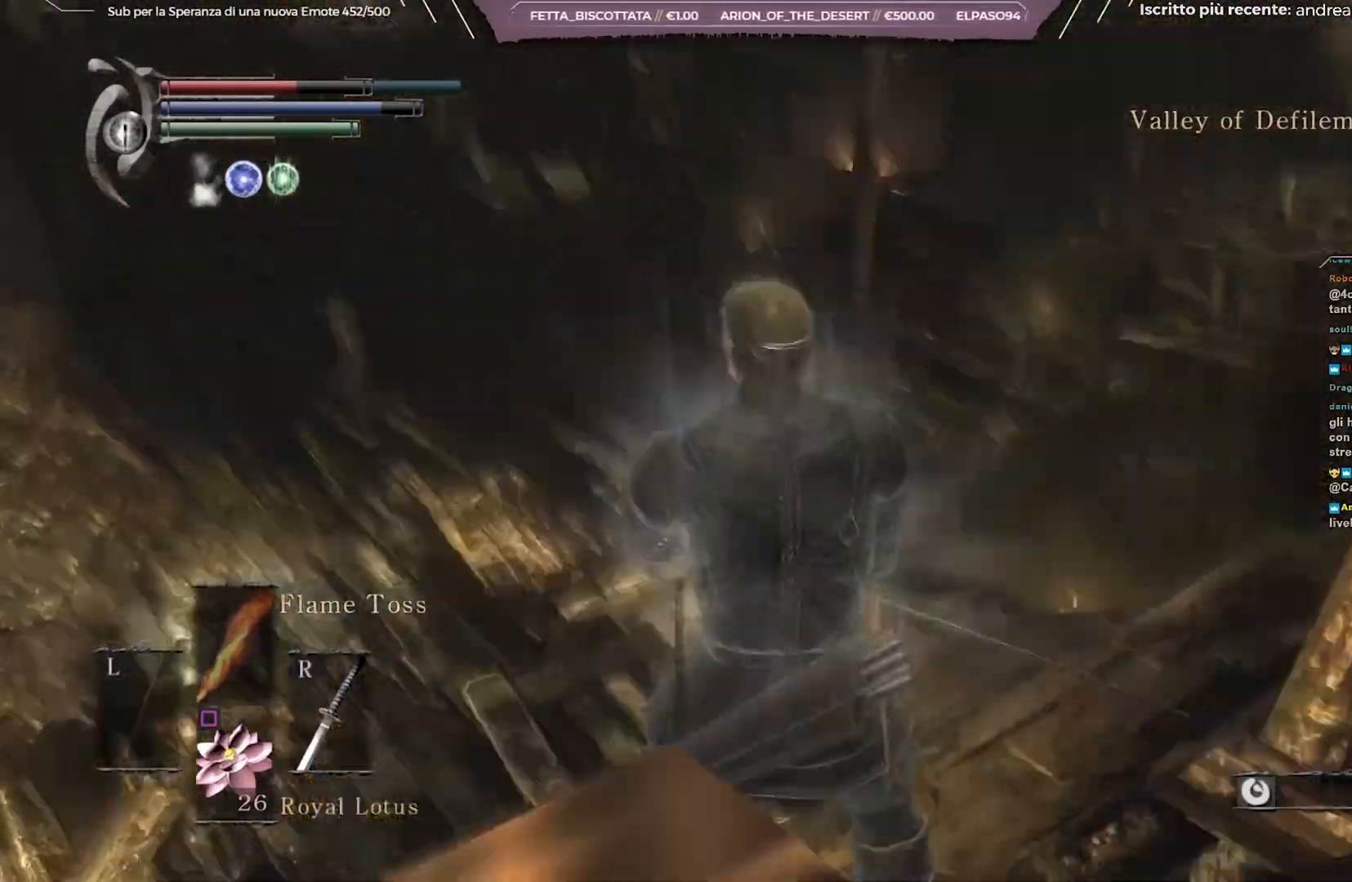
{"buttons": [], "left_stick": "center", "right_stick": "center", "events": [[133, "right_stick", "center"], [300, "right_stick", "up-left"], [467, "right_stick", "center"]]}
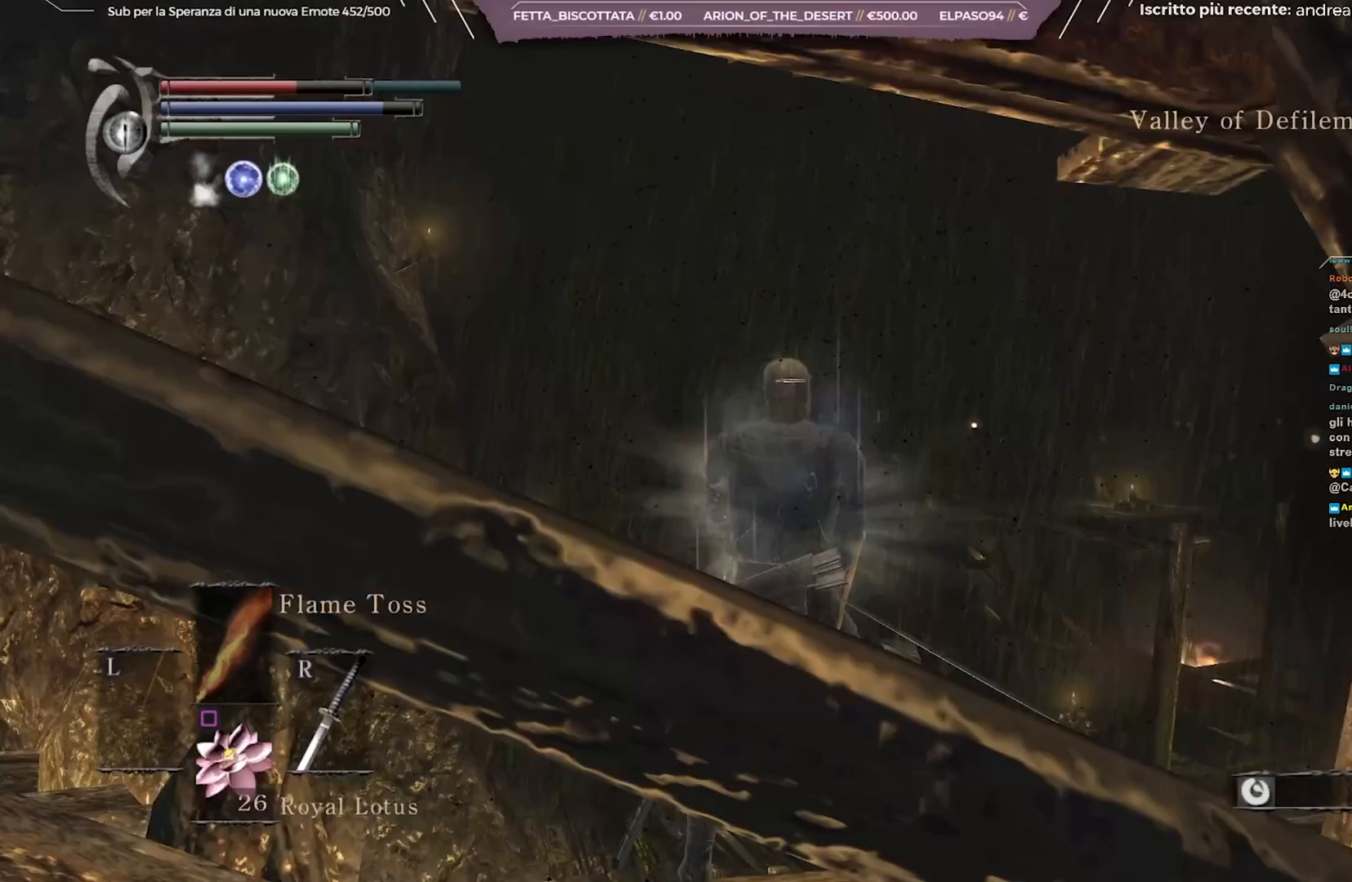
{"buttons": [], "left_stick": "center", "right_stick": "left", "events": [[350, "right_stick", "left"]]}
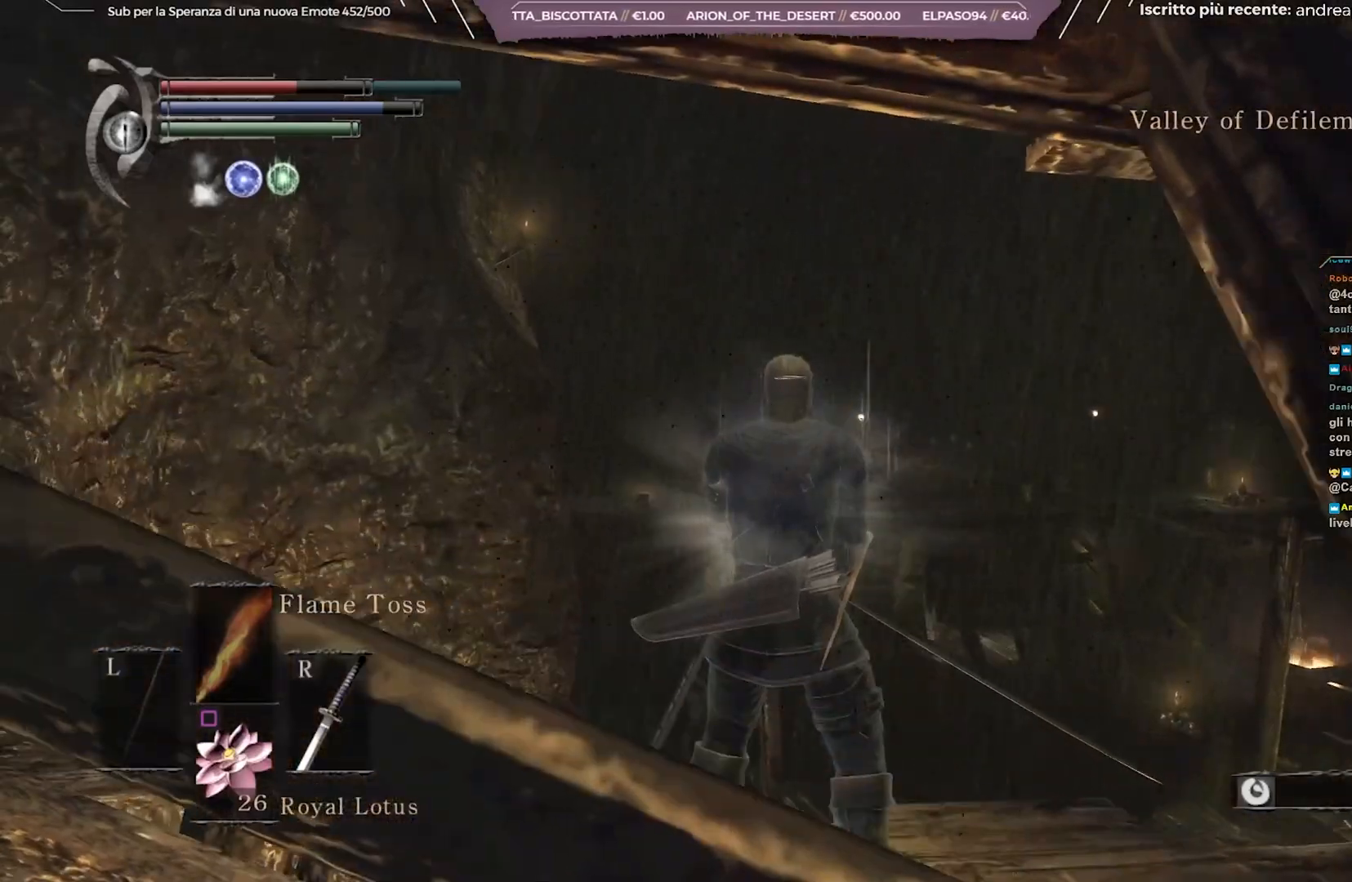
{"buttons": [], "left_stick": "center", "right_stick": "center", "events": [[33, "right_stick", "center"]]}
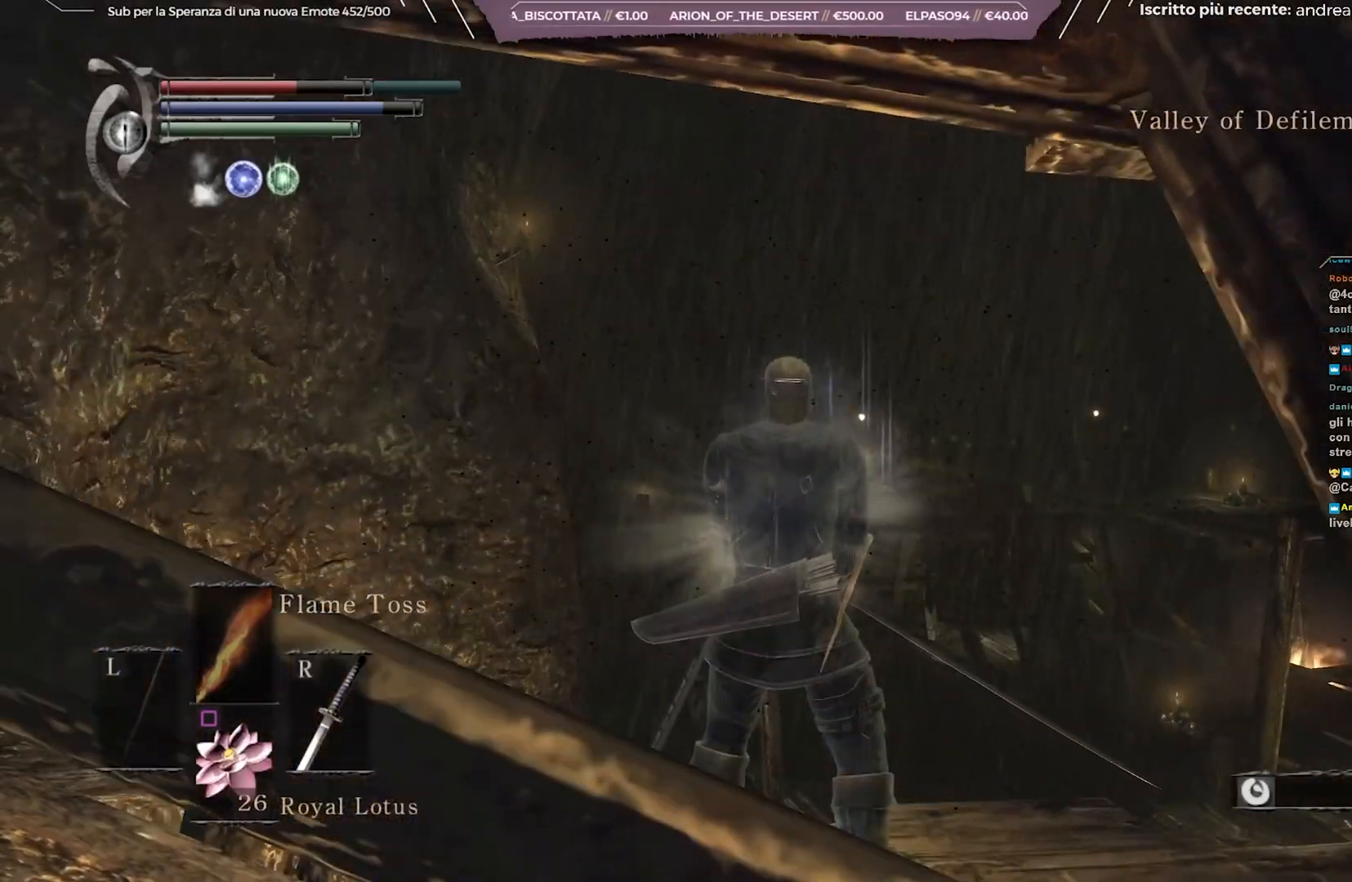
{"buttons": [], "left_stick": "up", "right_stick": "right", "events": [[250, "right_stick", "right"], [500, "left_stick", "up"]]}
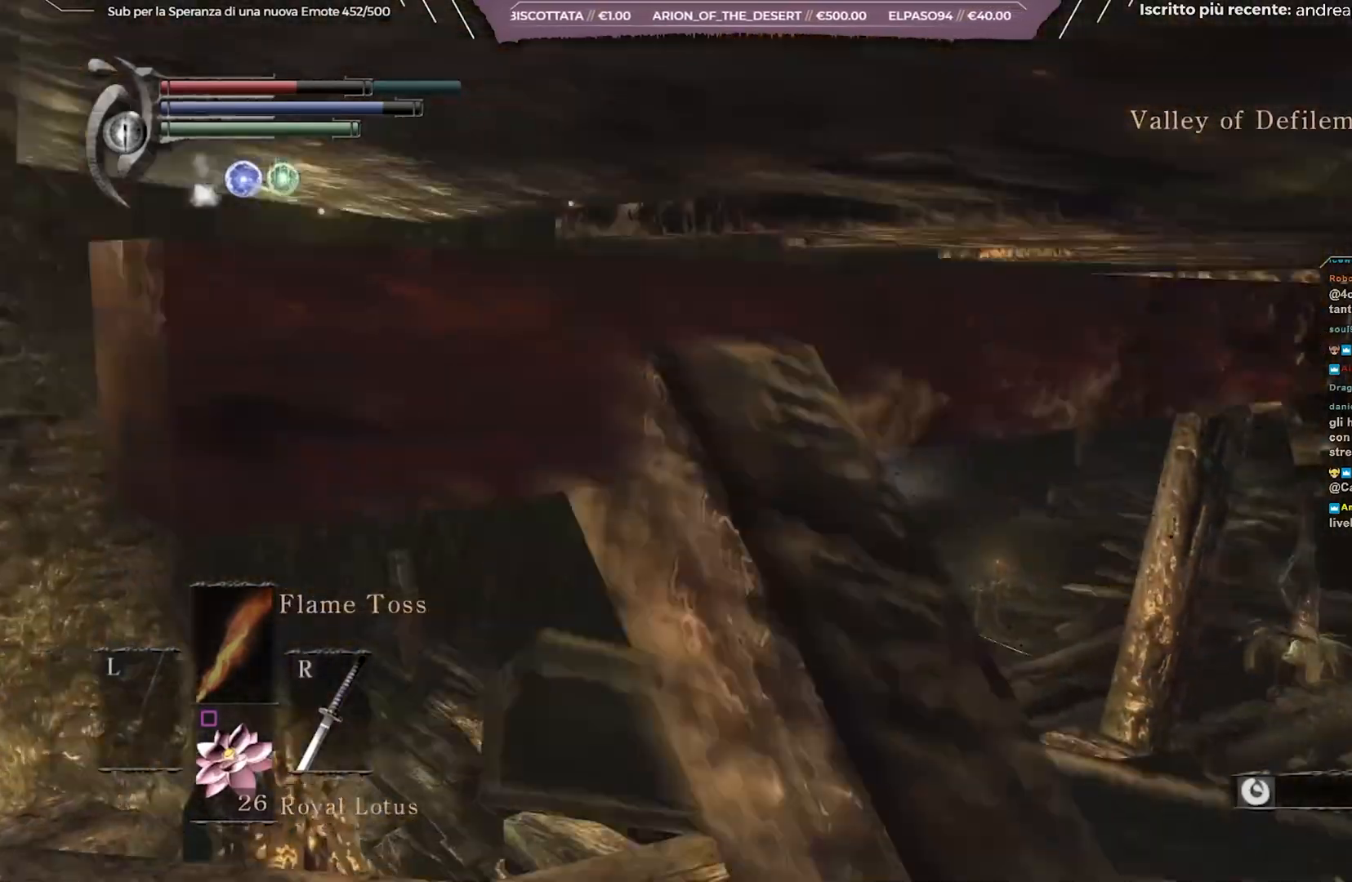
{"buttons": [], "left_stick": "center", "right_stick": "center", "events": [[133, "right_stick", "center"], [200, "left_stick", "center"]]}
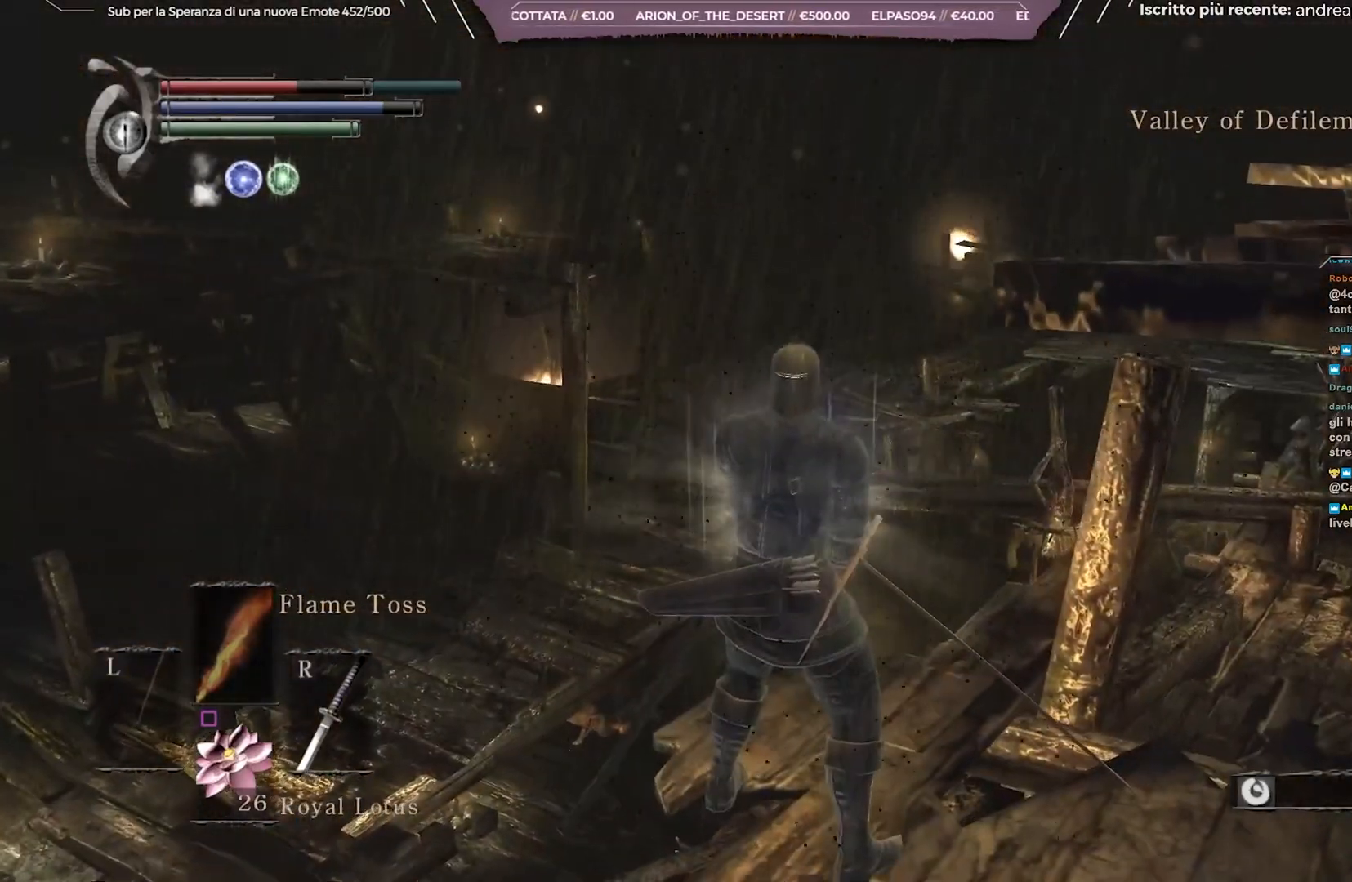
{"buttons": [], "left_stick": "center", "right_stick": "down-right", "events": [[317, "right_stick", "down-right"]]}
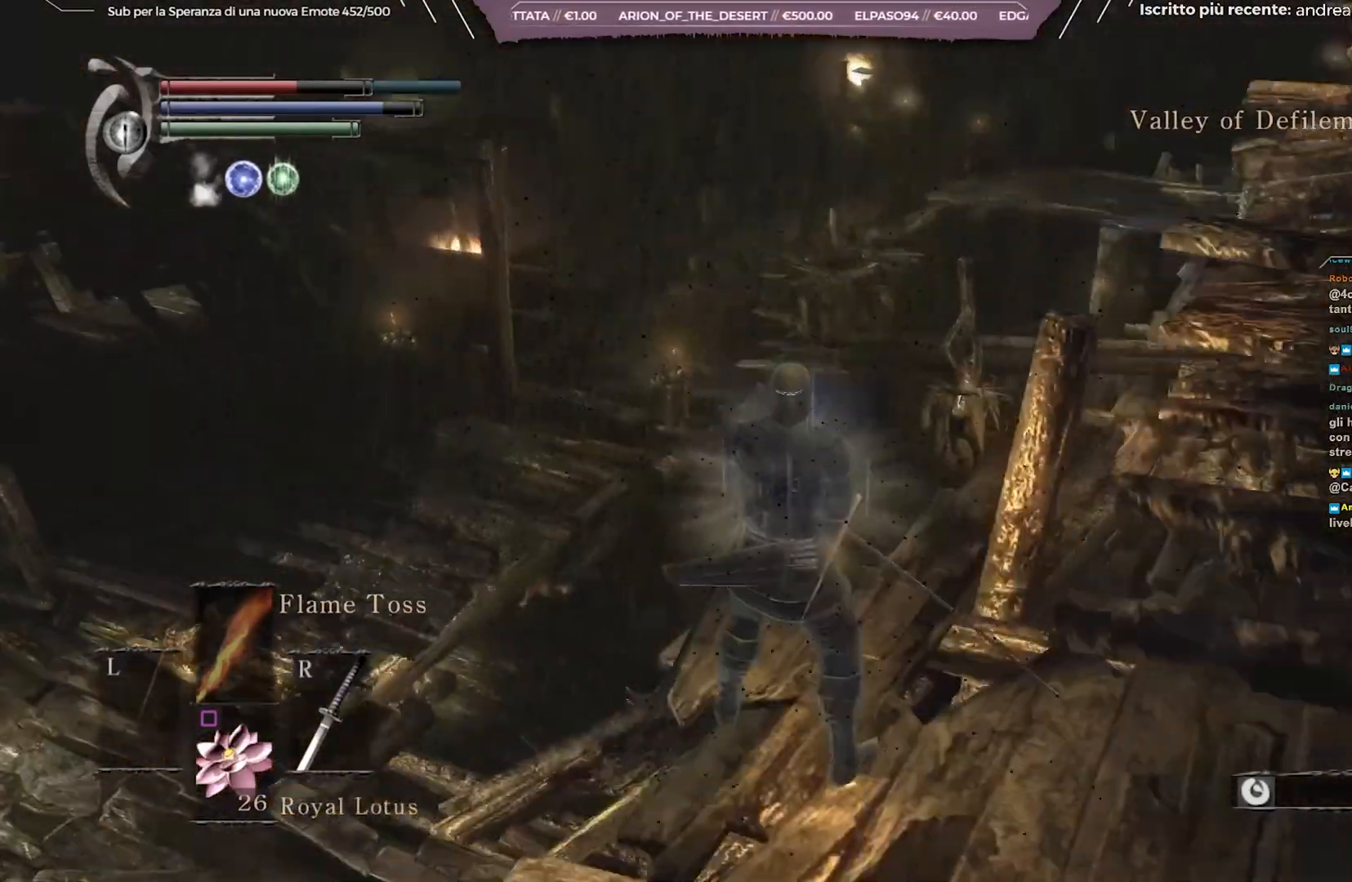
{"buttons": [], "left_stick": "up-left", "right_stick": "center", "events": [[217, "right_stick", "center"], [500, "left_stick", "up-left"]]}
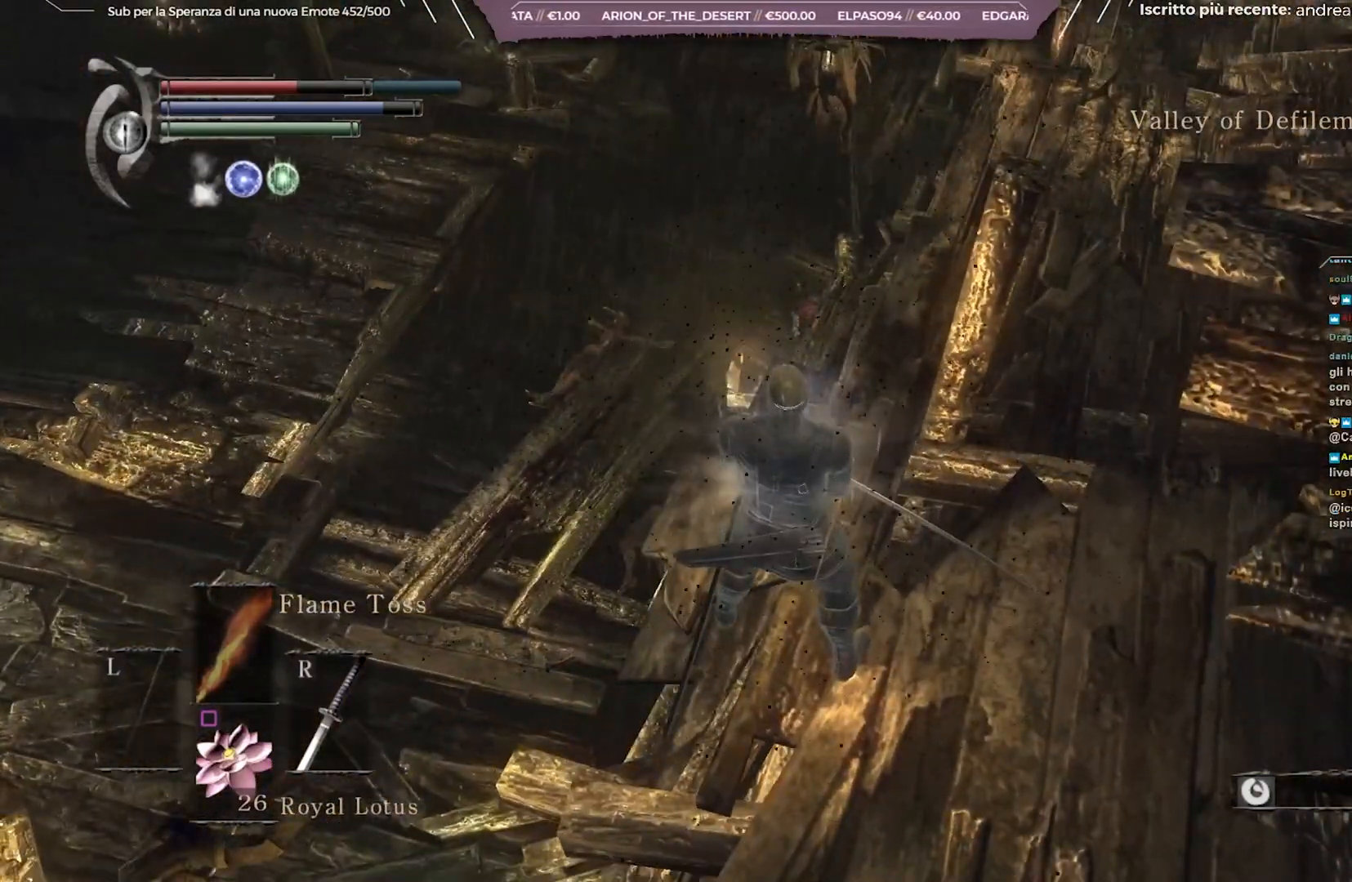
{"buttons": [], "left_stick": "up-left", "right_stick": "center", "events": [[183, "B", "down"], [283, "B", "up"]]}
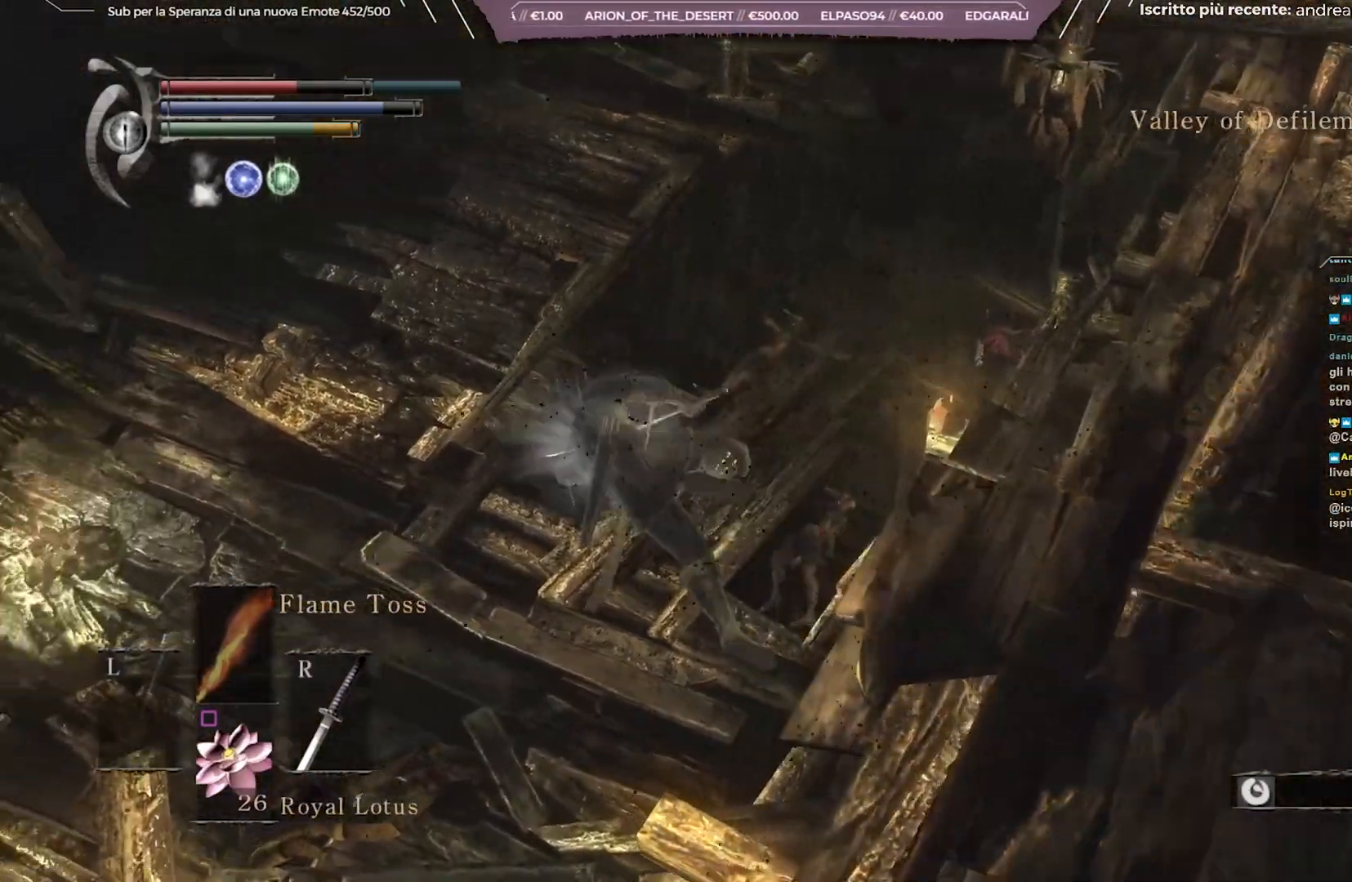
{"buttons": [], "left_stick": "left", "right_stick": "up", "events": [[83, "right_stick", "down-right"], [367, "left_stick", "left"], [383, "right_stick", "center"], [483, "right_stick", "up"]]}
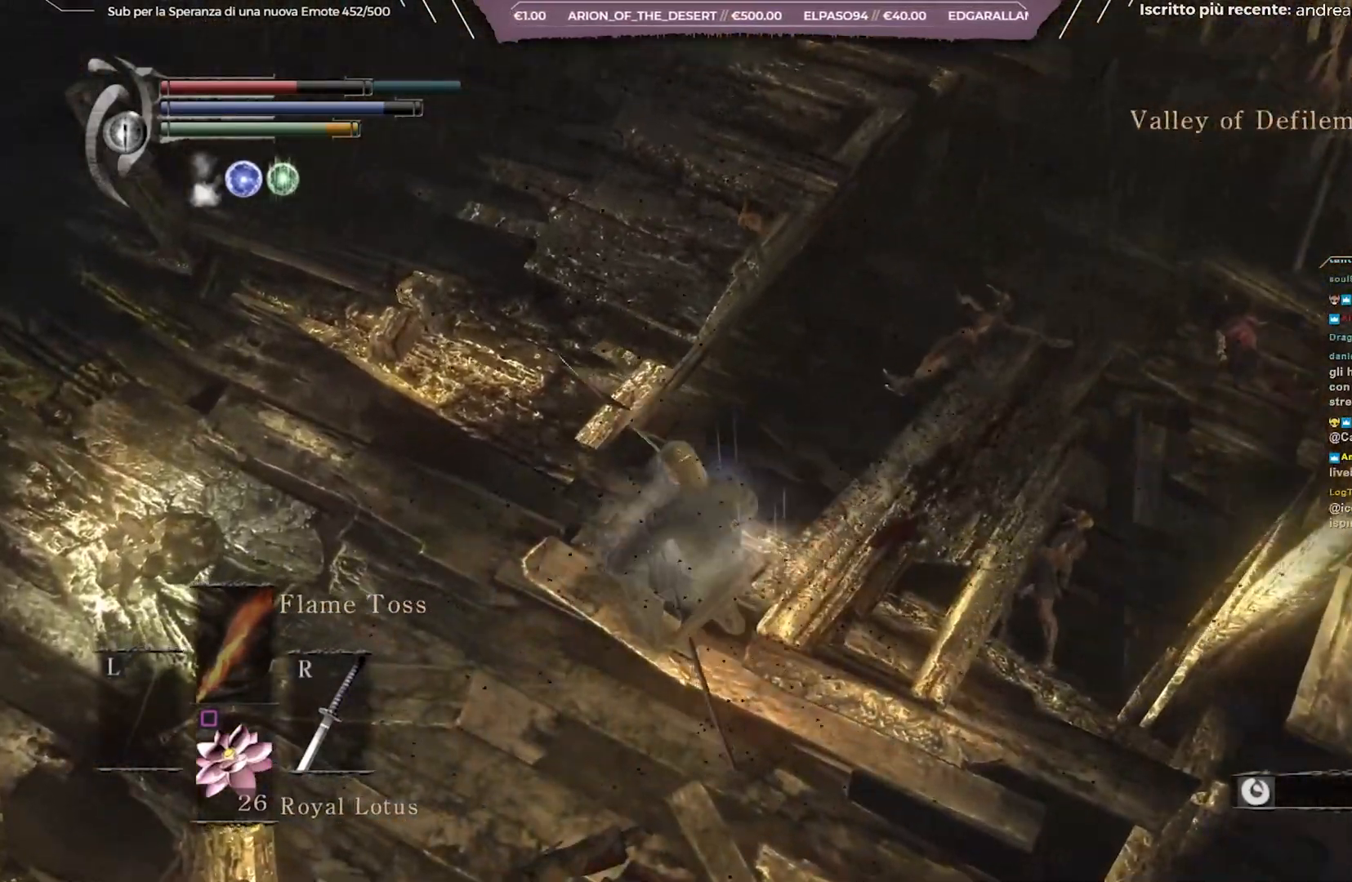
{"buttons": ["B"], "left_stick": "up-left", "right_stick": "center", "events": [[217, "right_stick", "center"], [283, "left_stick", "up-left"], [333, "B", "down"]]}
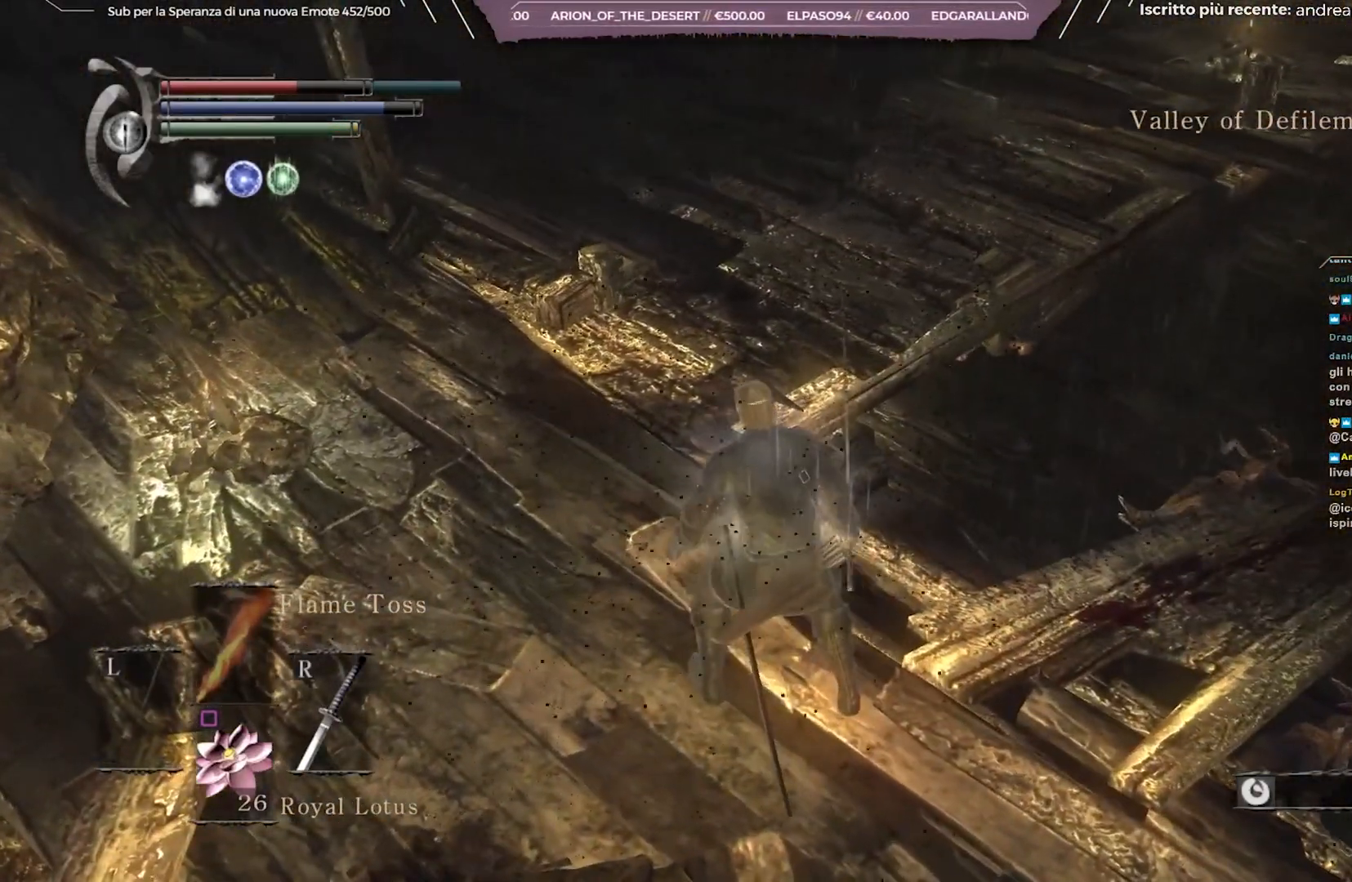
{"buttons": ["B"], "left_stick": "up", "right_stick": "center", "events": [[150, "right_stick", "up-left"], [350, "right_stick", "center"], [383, "left_stick", "up"]]}
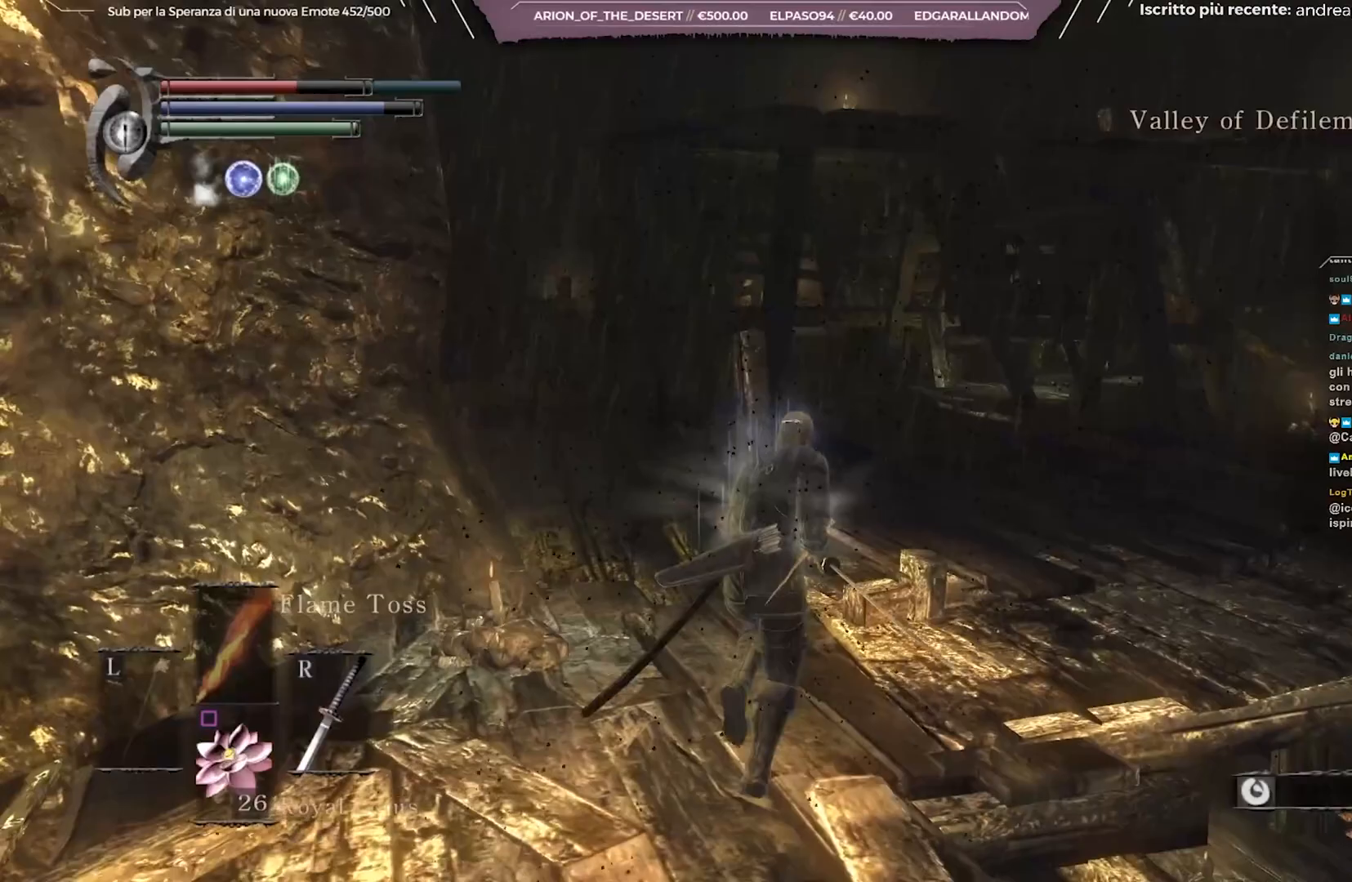
{"buttons": ["B"], "left_stick": "up-right", "right_stick": "left", "events": [[83, "left_stick", "up-right"], [500, "right_stick", "left"]]}
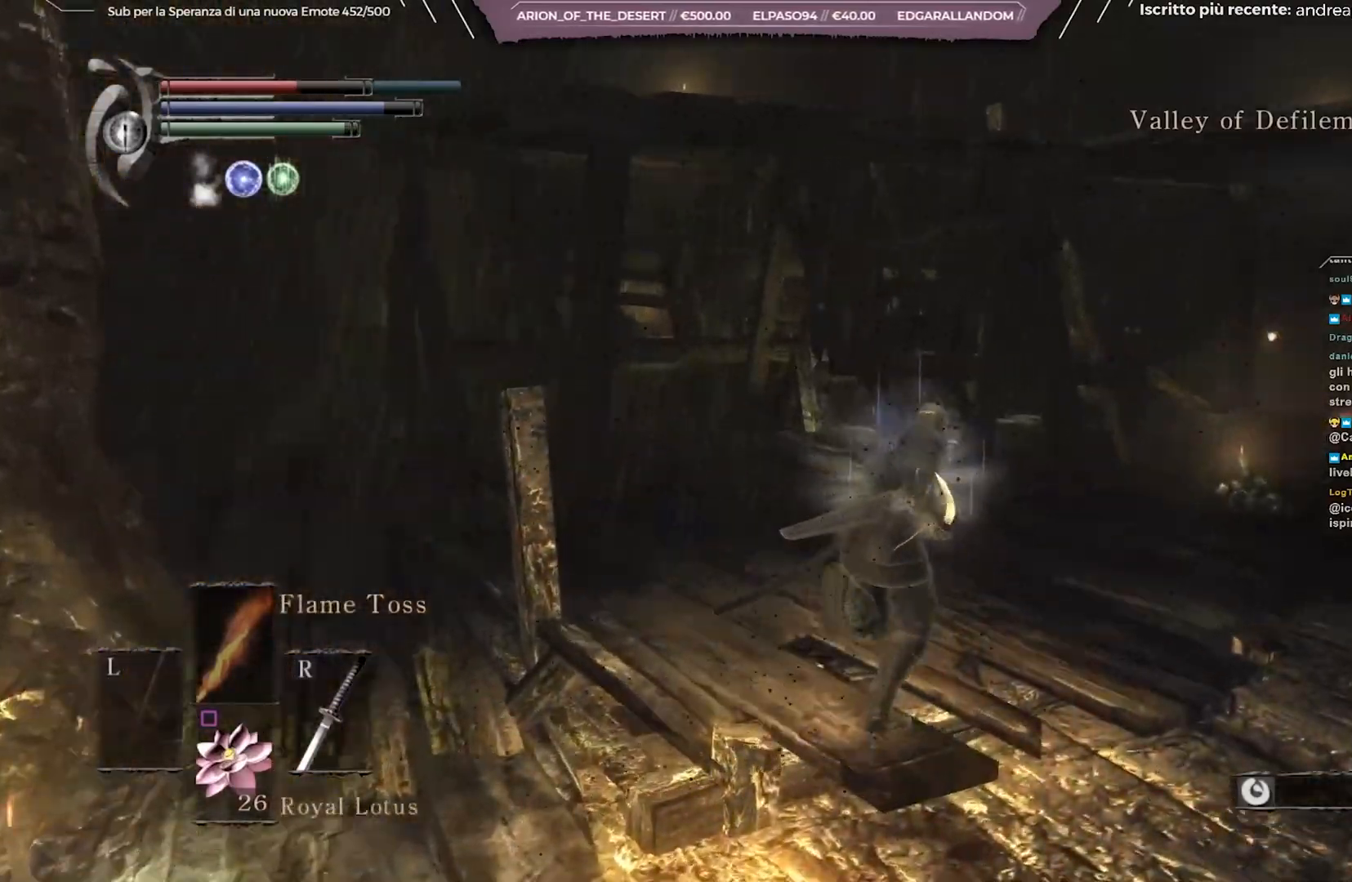
{"buttons": ["B"], "left_stick": "up-right", "right_stick": "left", "events": []}
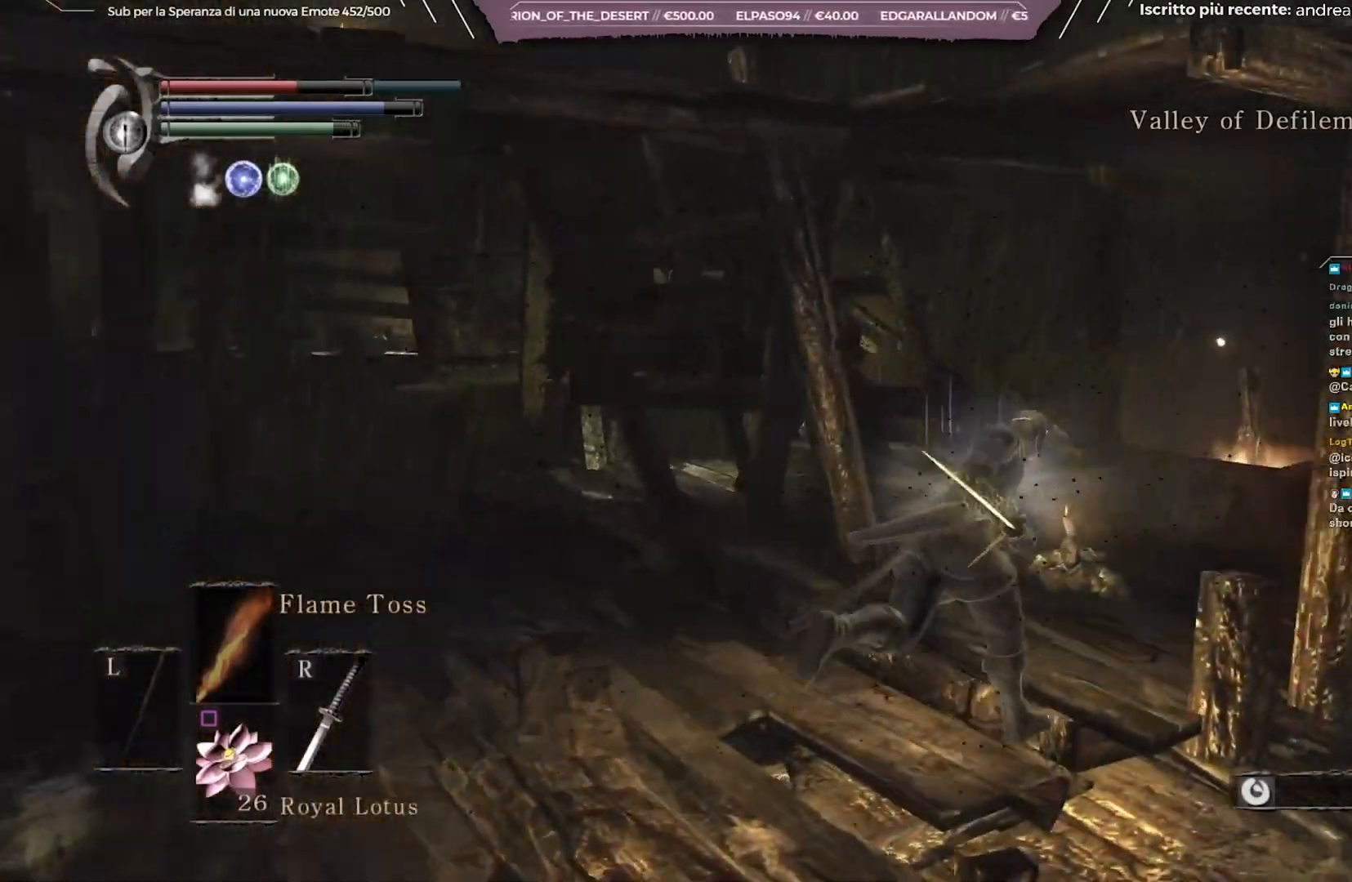
{"buttons": ["B"], "left_stick": "up-right", "right_stick": "left", "events": []}
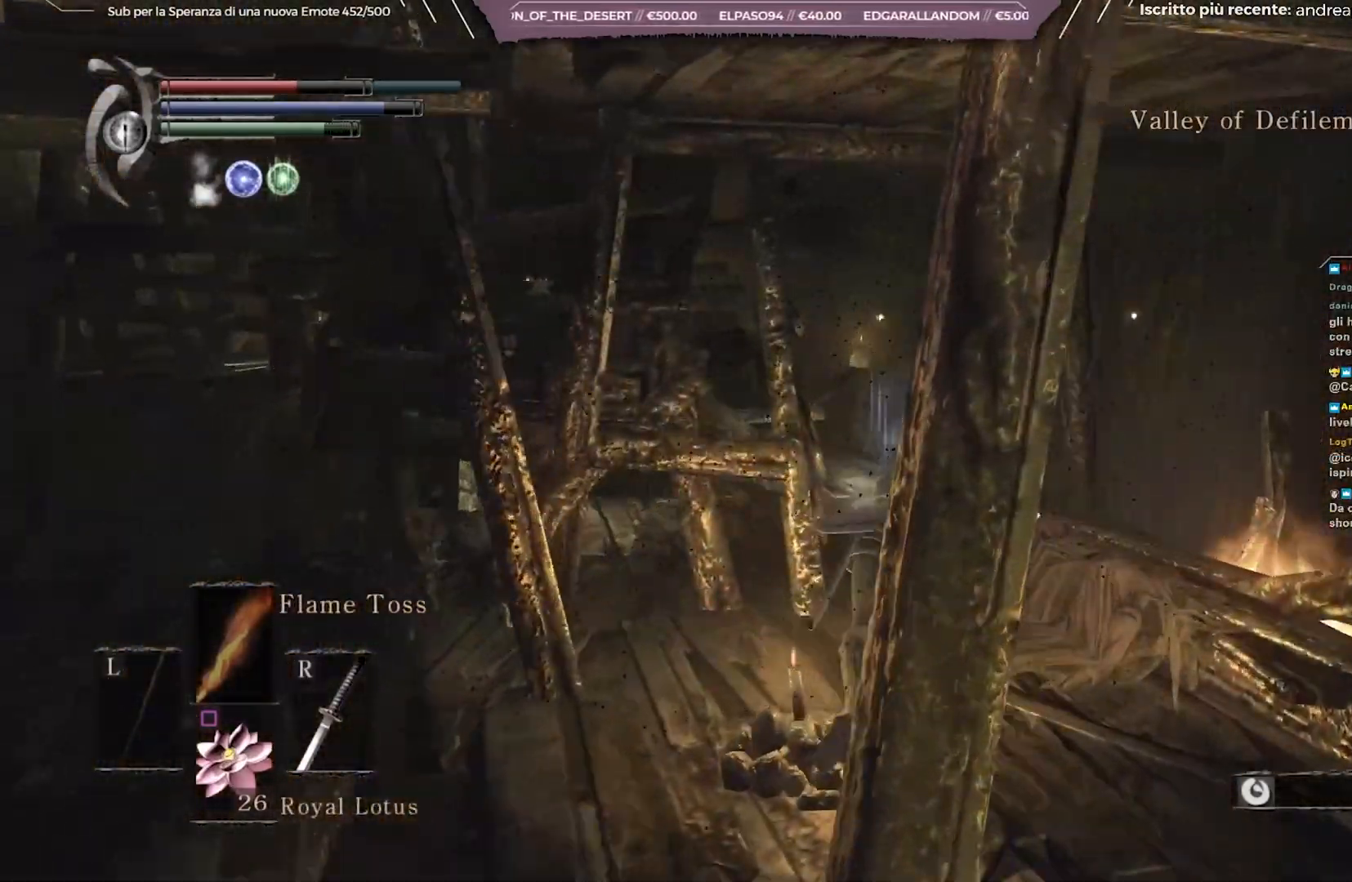
{"buttons": [], "left_stick": "up-right", "right_stick": "center", "events": [[467, "B", "up"], [483, "right_stick", "center"]]}